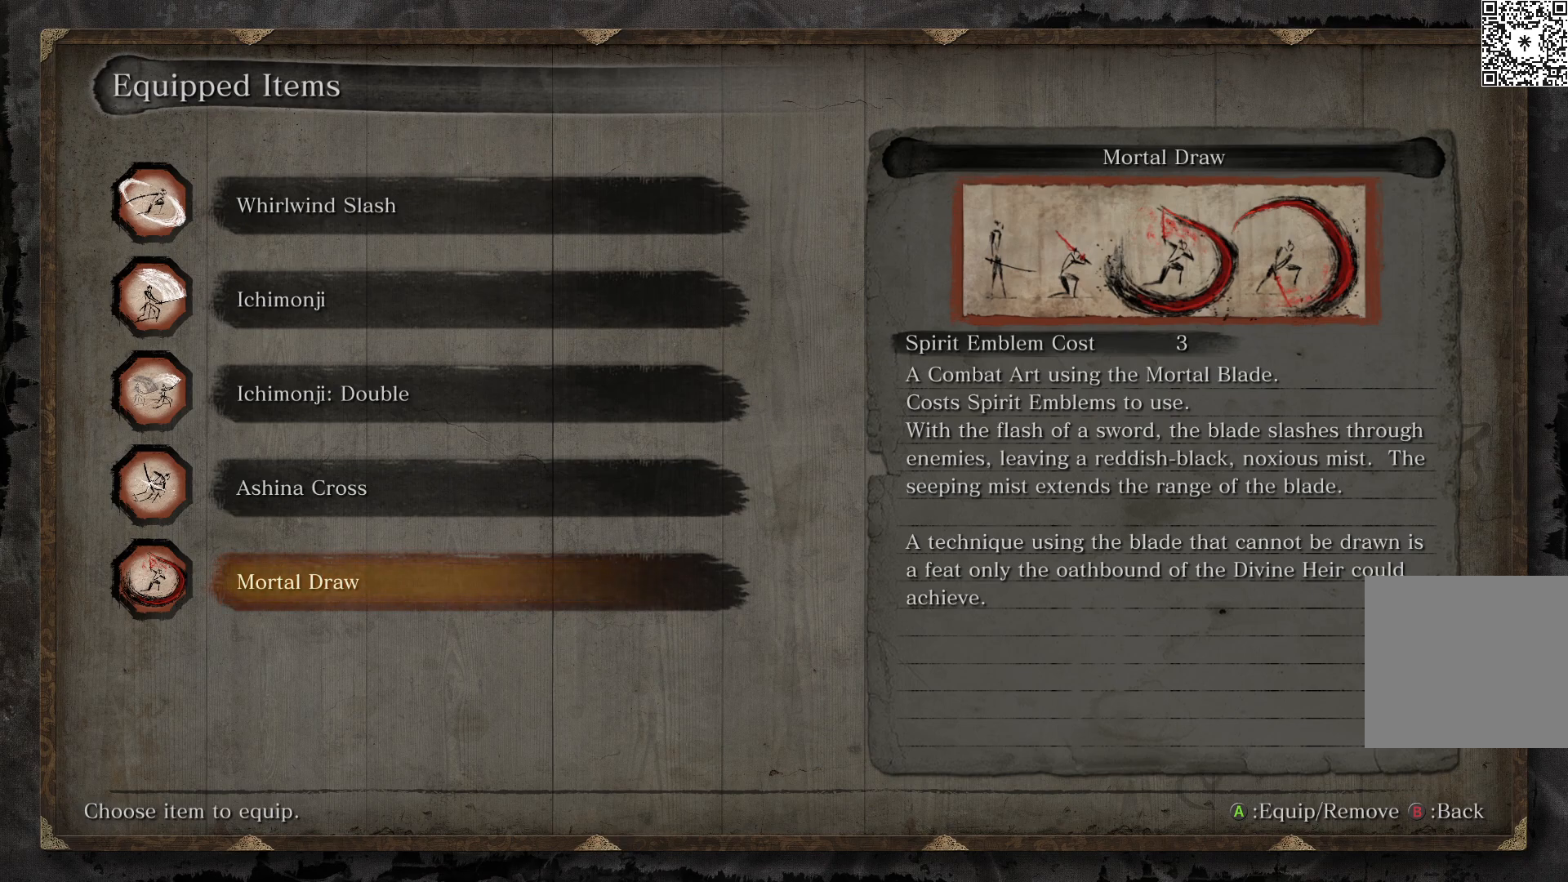
Gameplay with a controller (Xbox layout); each line is a JSON object with the inputs held at the frame after it. "events" lists button and stick changes between this image and that frame as [ms after this image, input, new state], when the widget could be followed in between.
{"buttons": [], "left_stick": "center", "right_stick": "center", "events": [[383, "Y", "down"], [500, "Y", "up"]]}
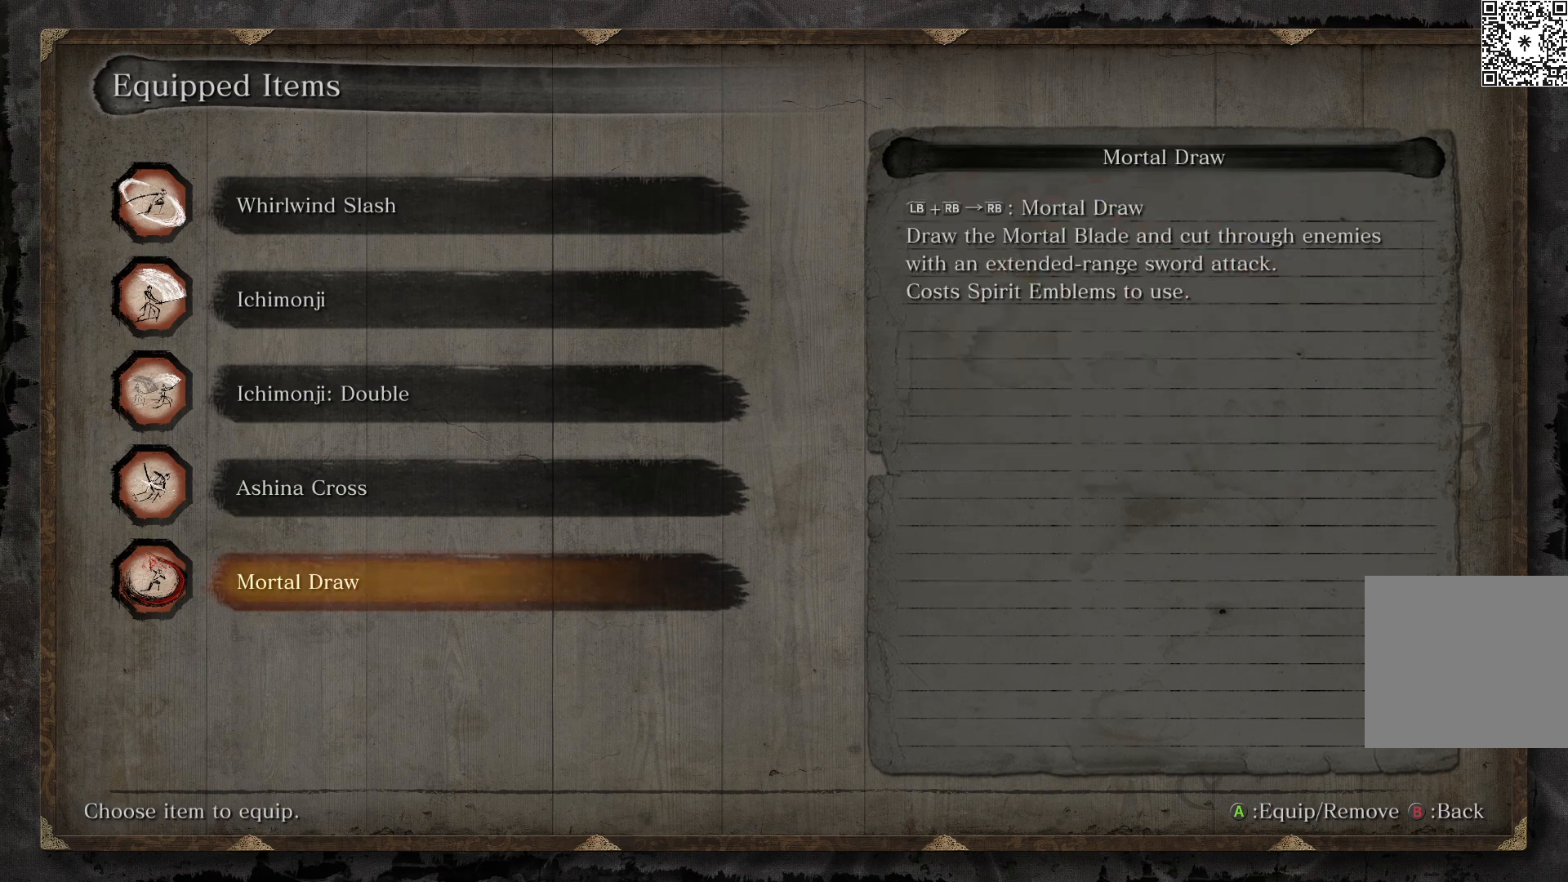
{"buttons": [], "left_stick": "center", "right_stick": "center", "events": []}
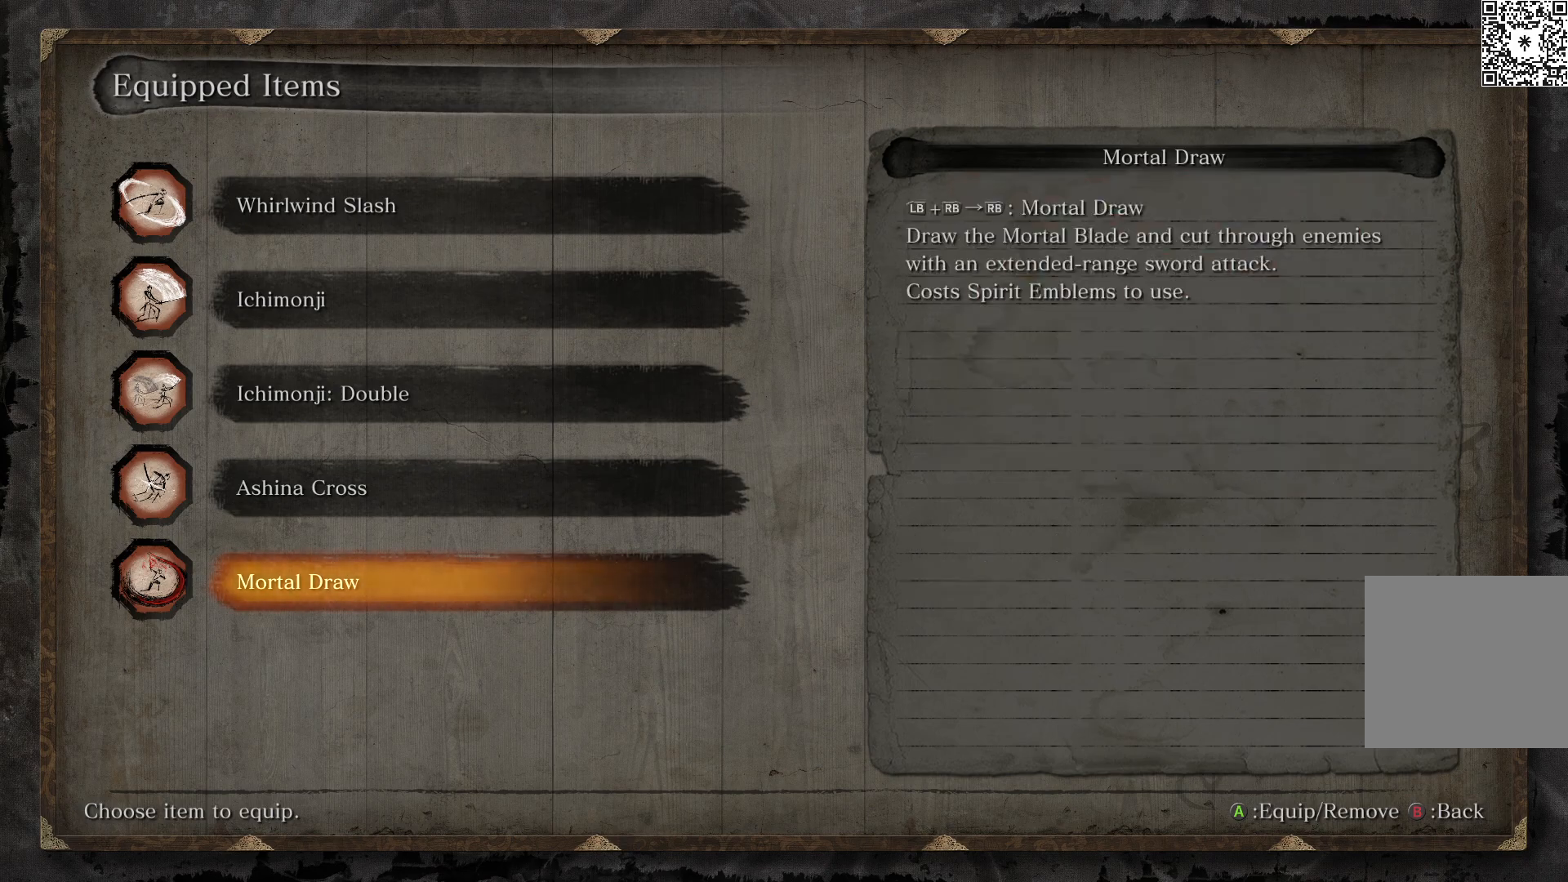
{"buttons": [], "left_stick": "center", "right_stick": "center", "events": []}
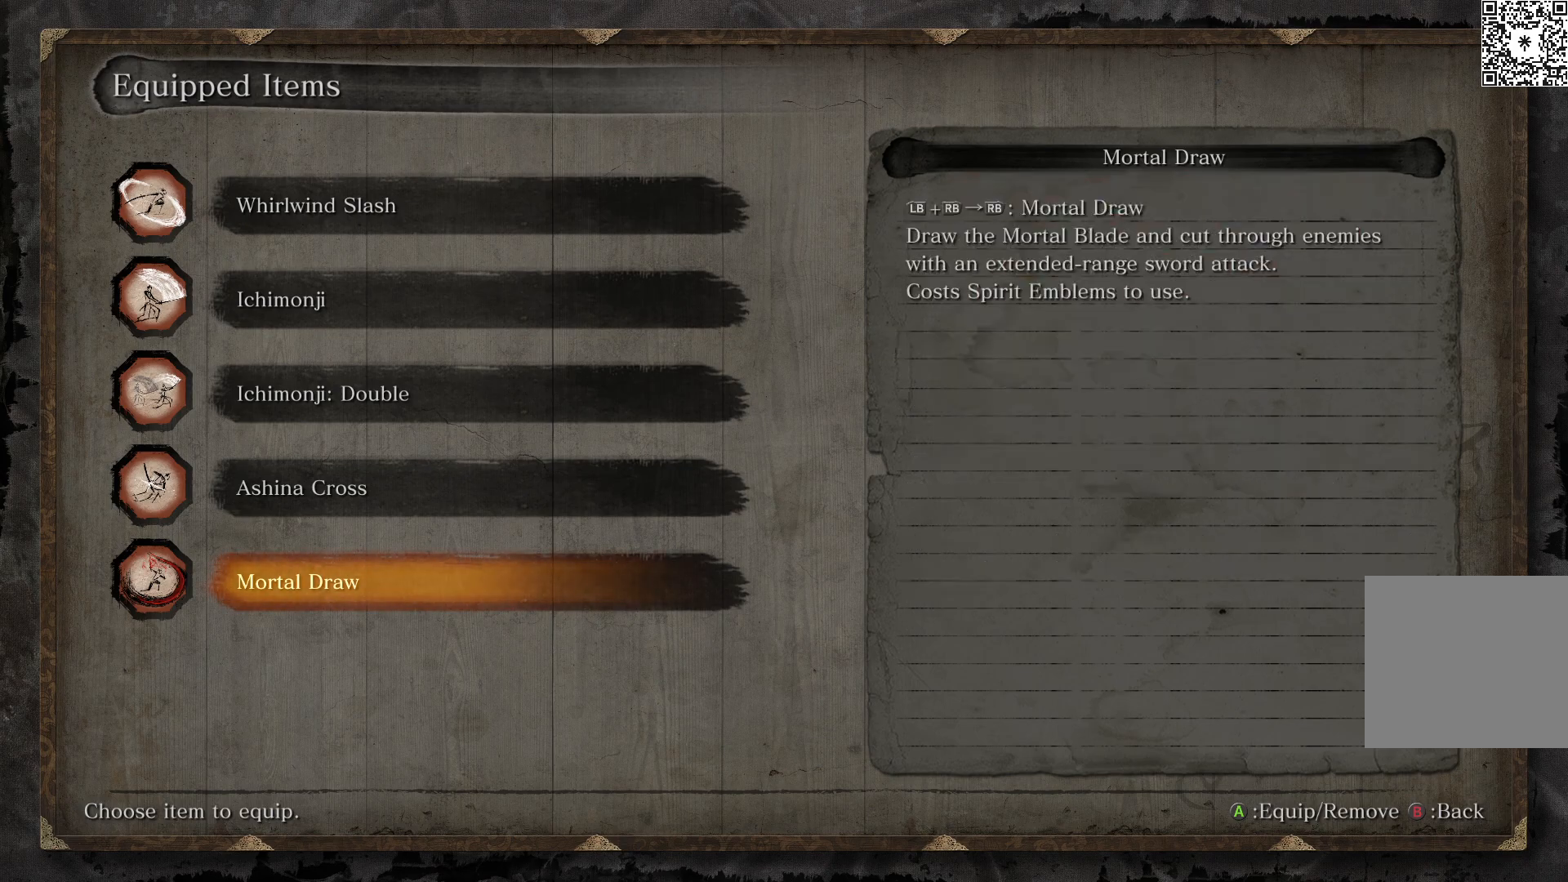
{"buttons": [], "left_stick": "center", "right_stick": "center", "events": []}
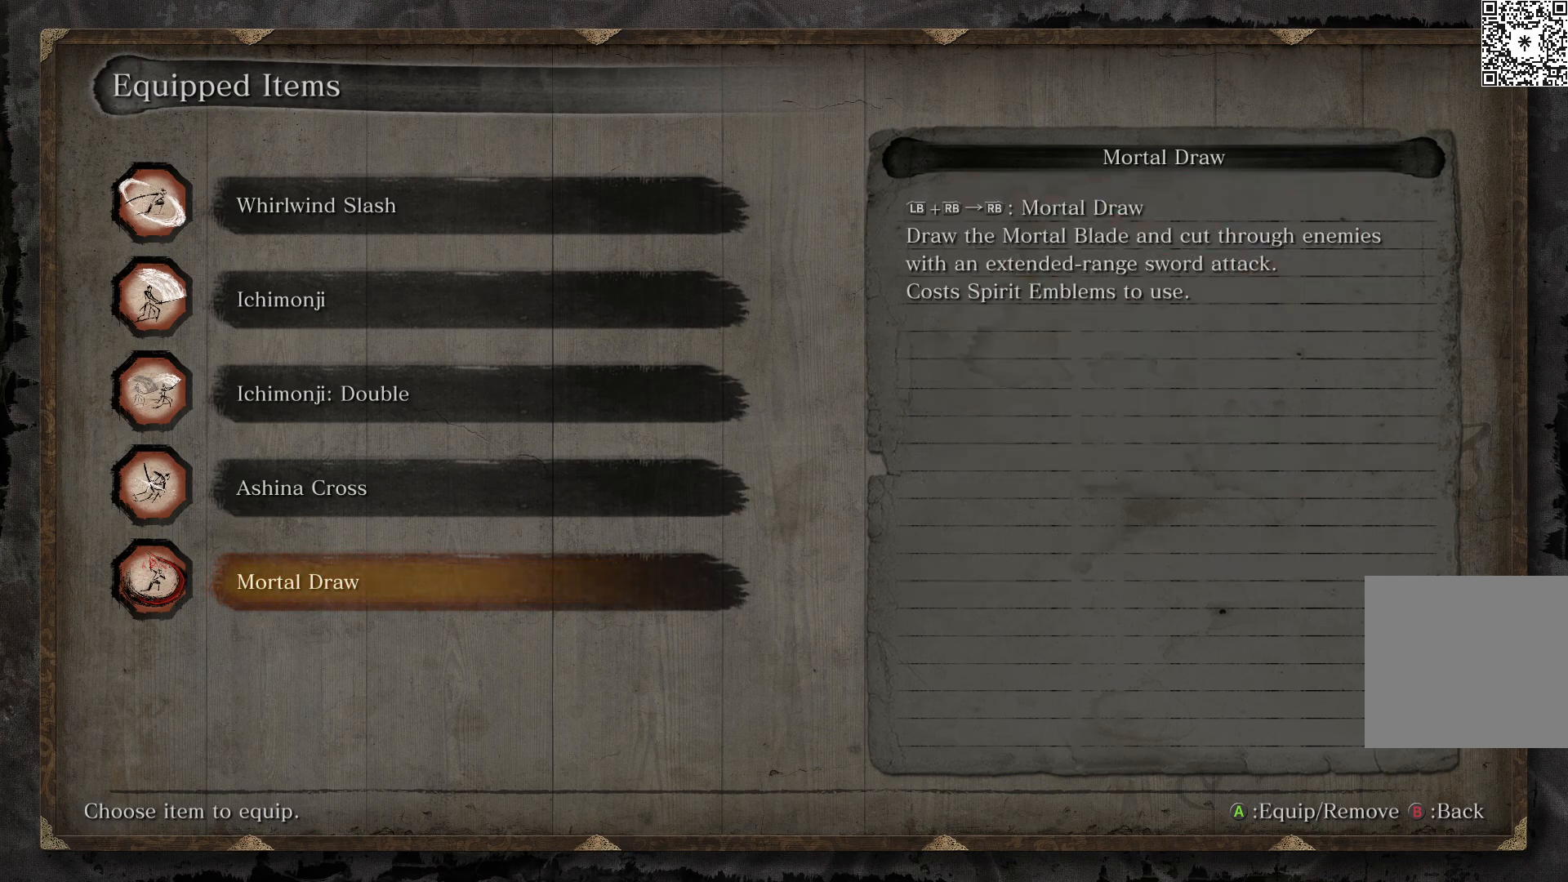
{"buttons": [], "left_stick": "center", "right_stick": "center", "events": []}
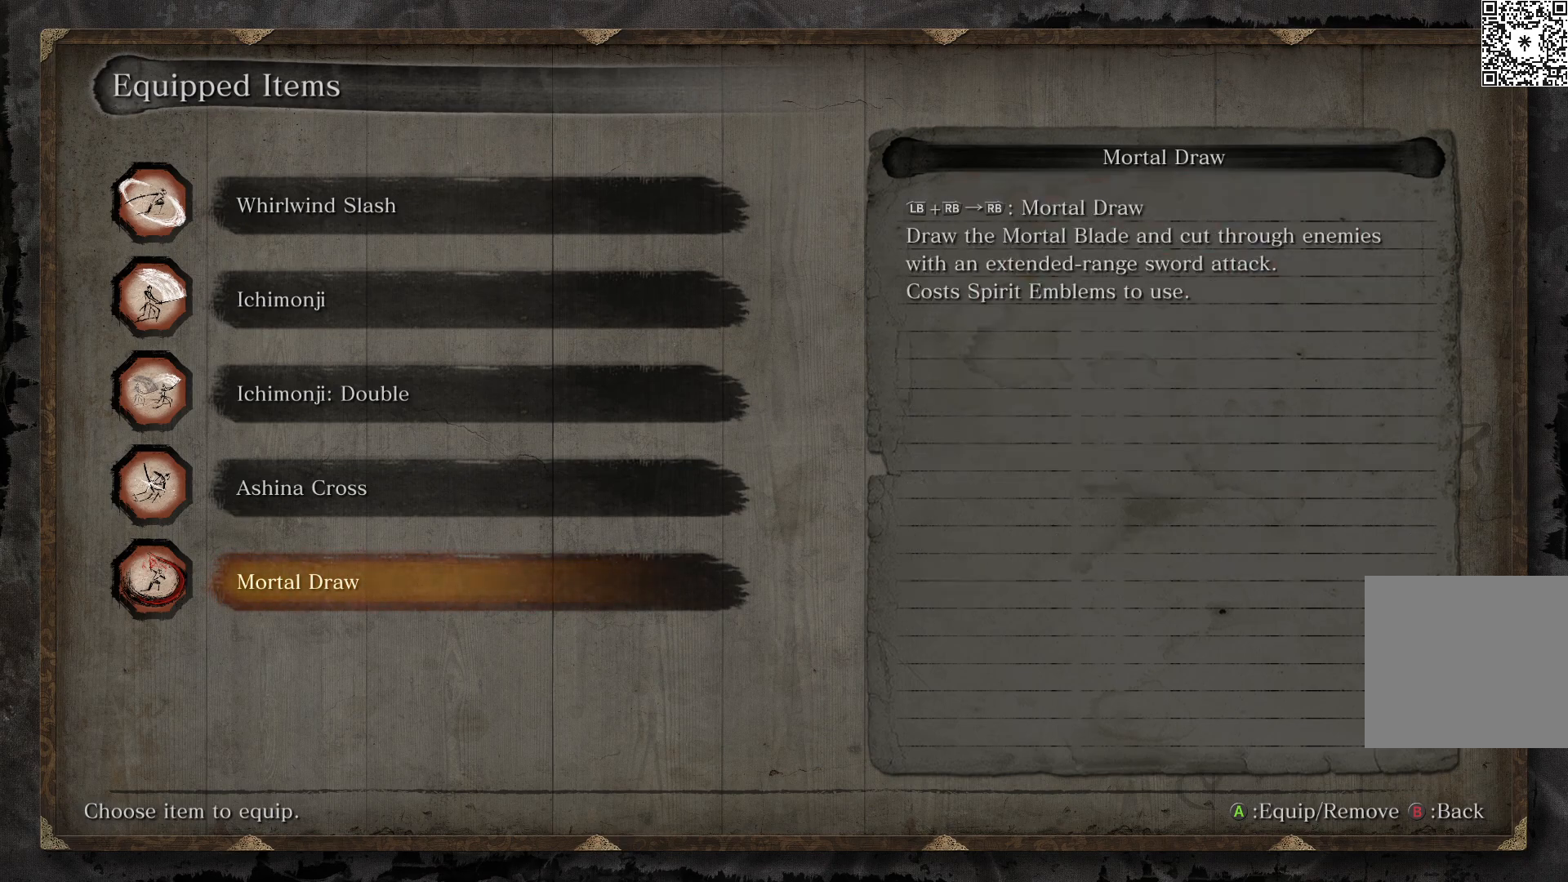
{"buttons": [], "left_stick": "center", "right_stick": "center", "events": []}
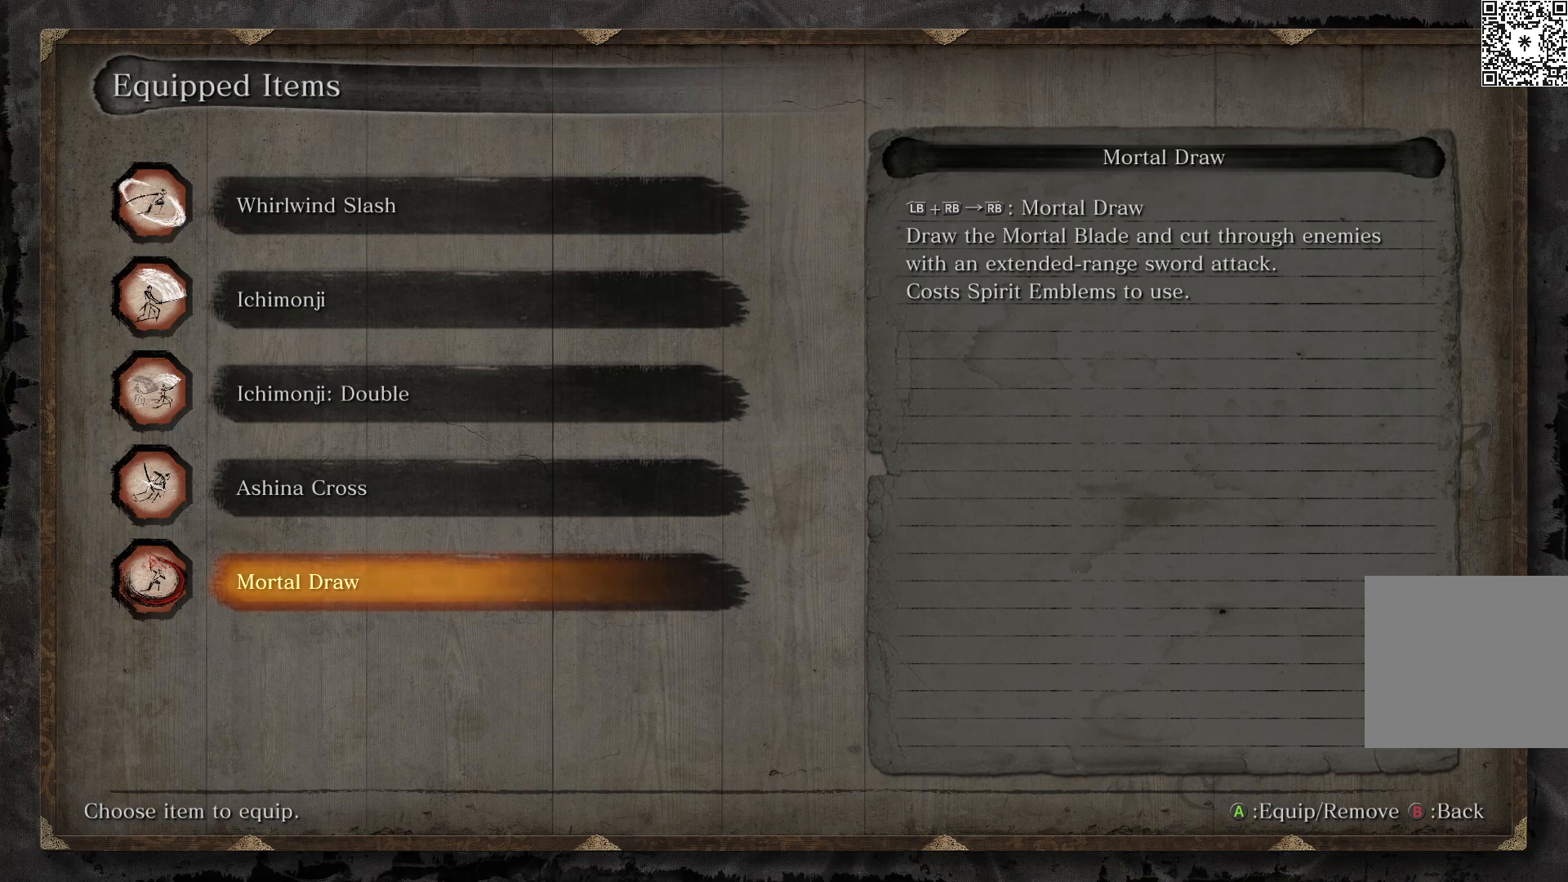
{"buttons": [], "left_stick": "center", "right_stick": "center", "events": [[300, "B", "down"], [450, "B", "up"]]}
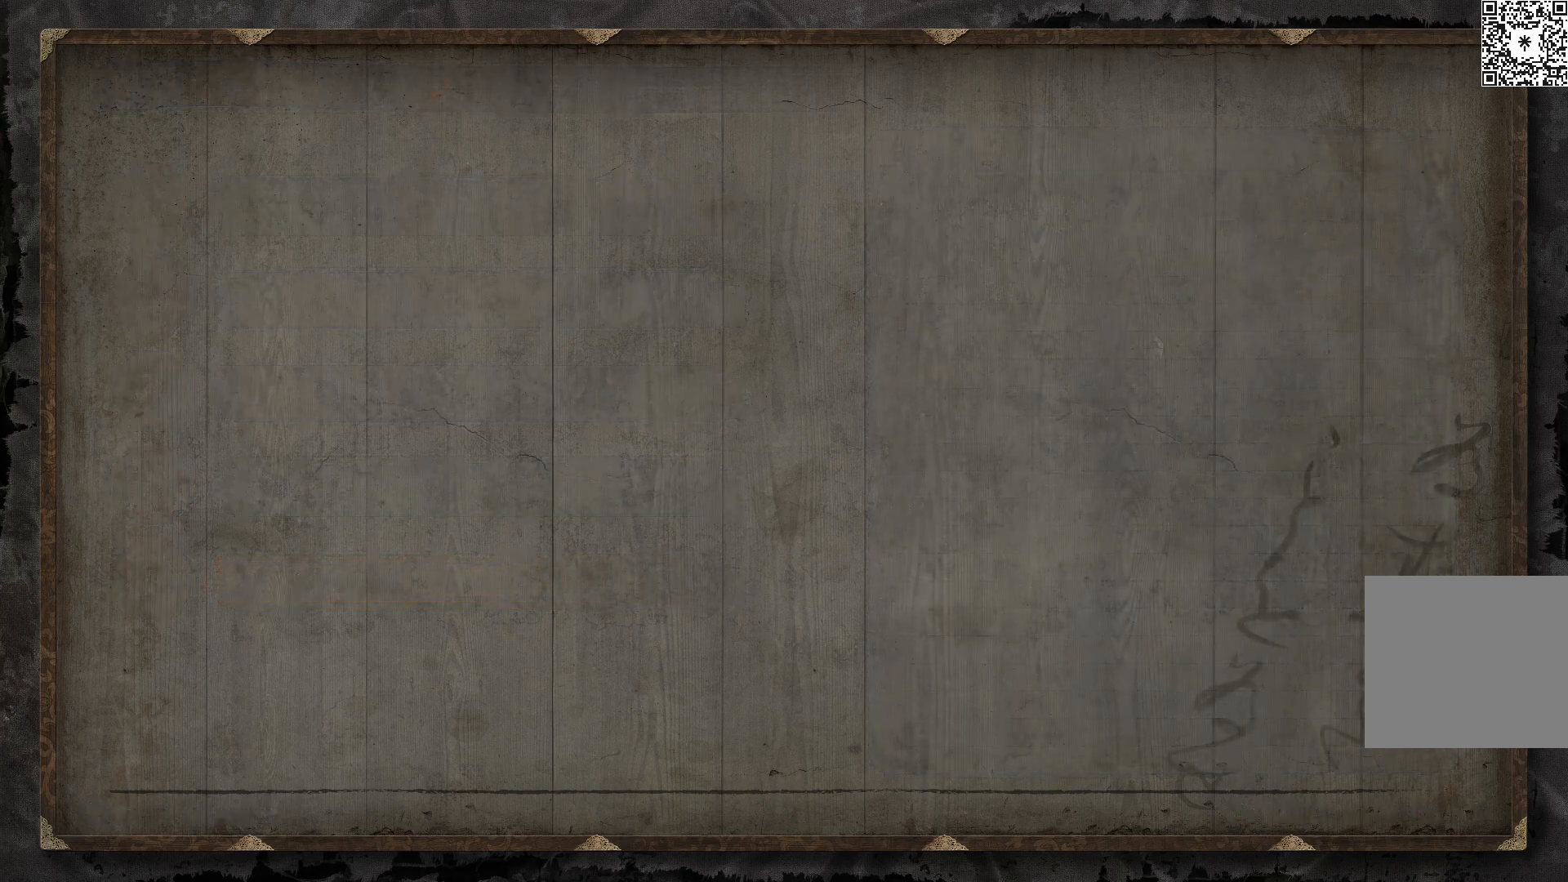
{"buttons": [], "left_stick": "center", "right_stick": "center", "events": [[333, "B", "down"], [467, "B", "up"]]}
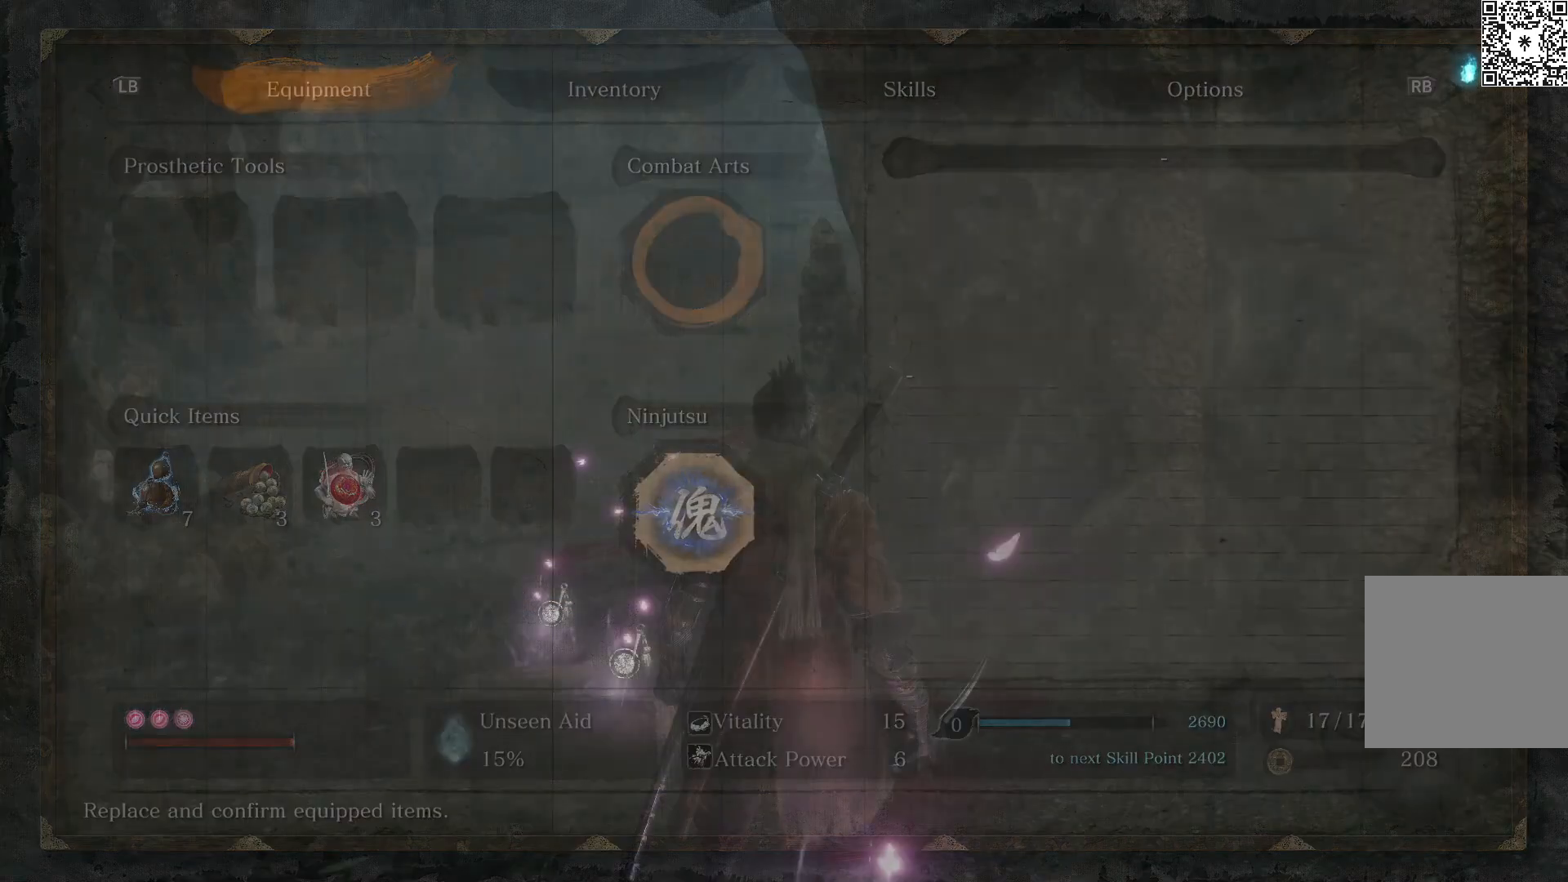
{"buttons": [], "left_stick": "center", "right_stick": "left", "events": [[500, "right_stick", "left"]]}
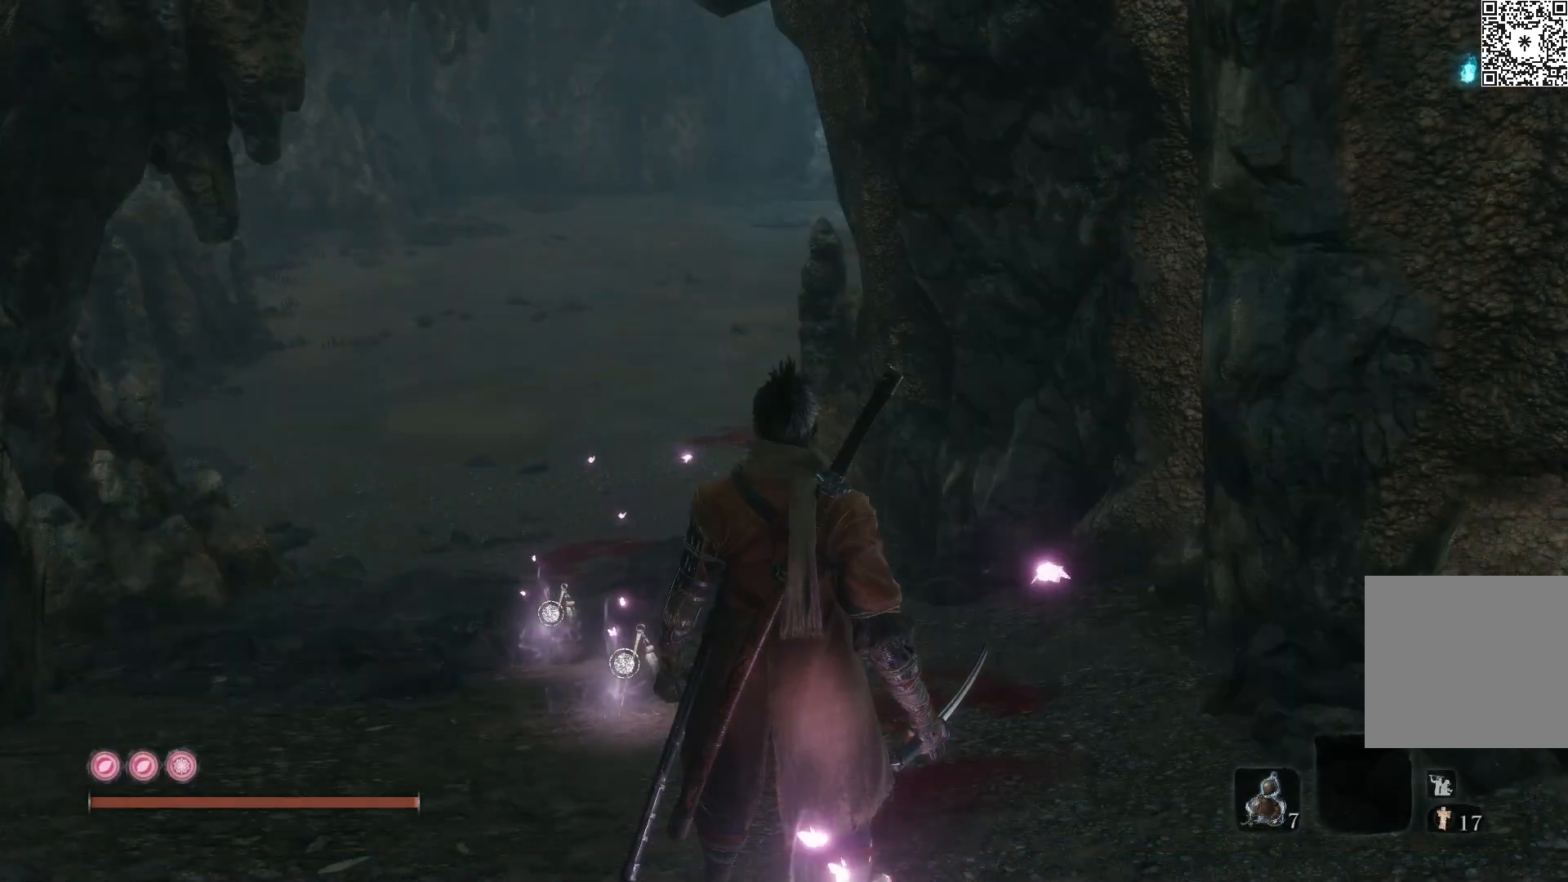
{"buttons": [], "left_stick": "up", "right_stick": "center", "events": [[150, "right_stick", "center"], [250, "left_stick", "up"]]}
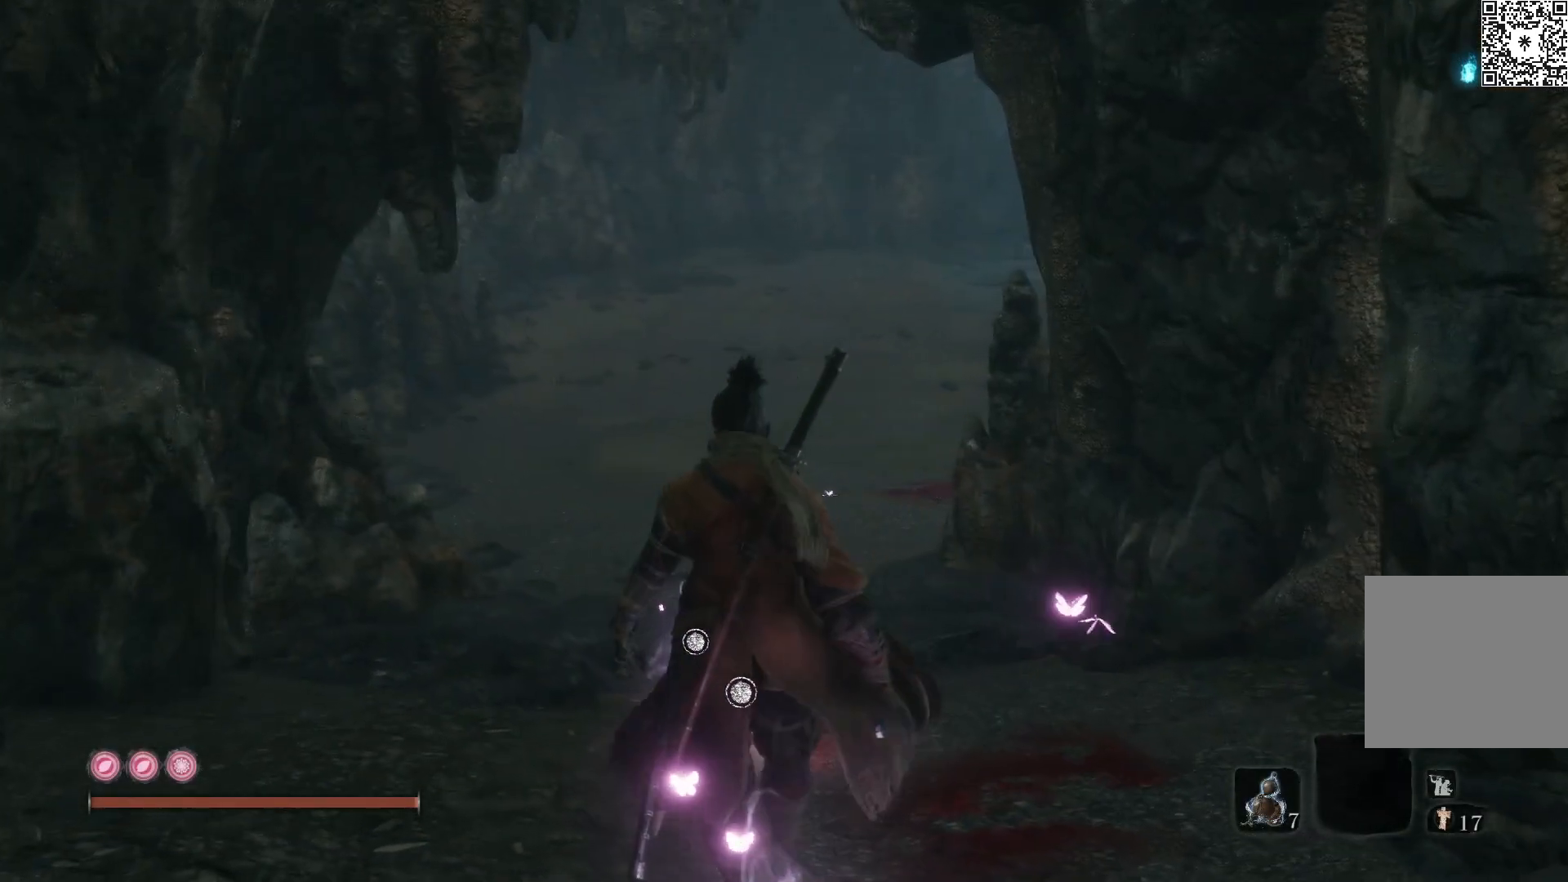
{"buttons": [], "left_stick": "up", "right_stick": "center", "events": [[100, "right_stick", "right"], [500, "right_stick", "center"]]}
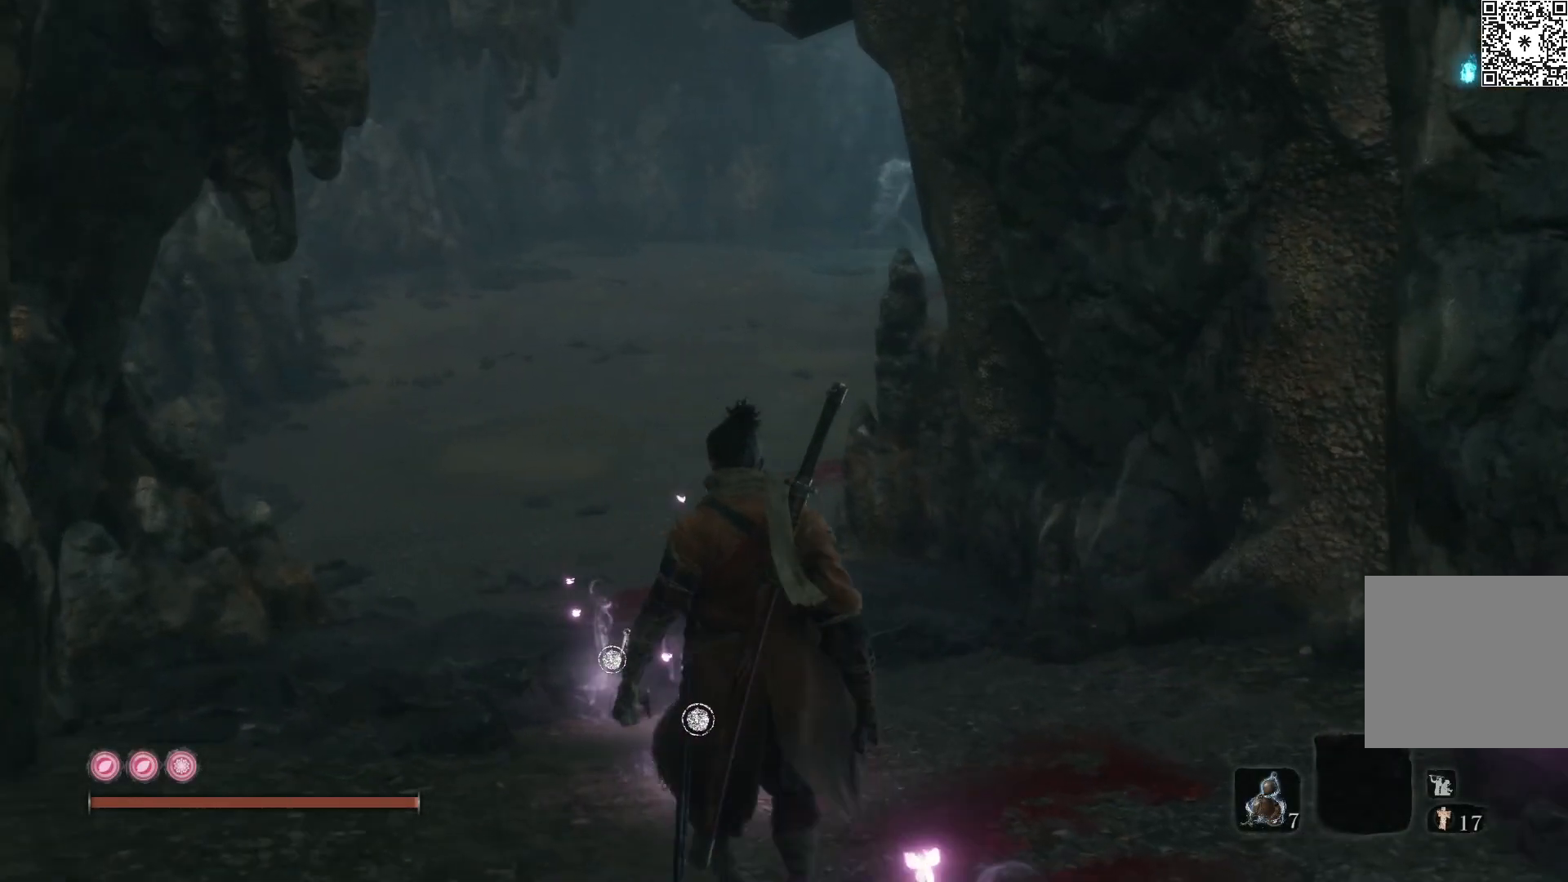
{"buttons": [], "left_stick": "center", "right_stick": "center", "events": [[367, "left_stick", "center"]]}
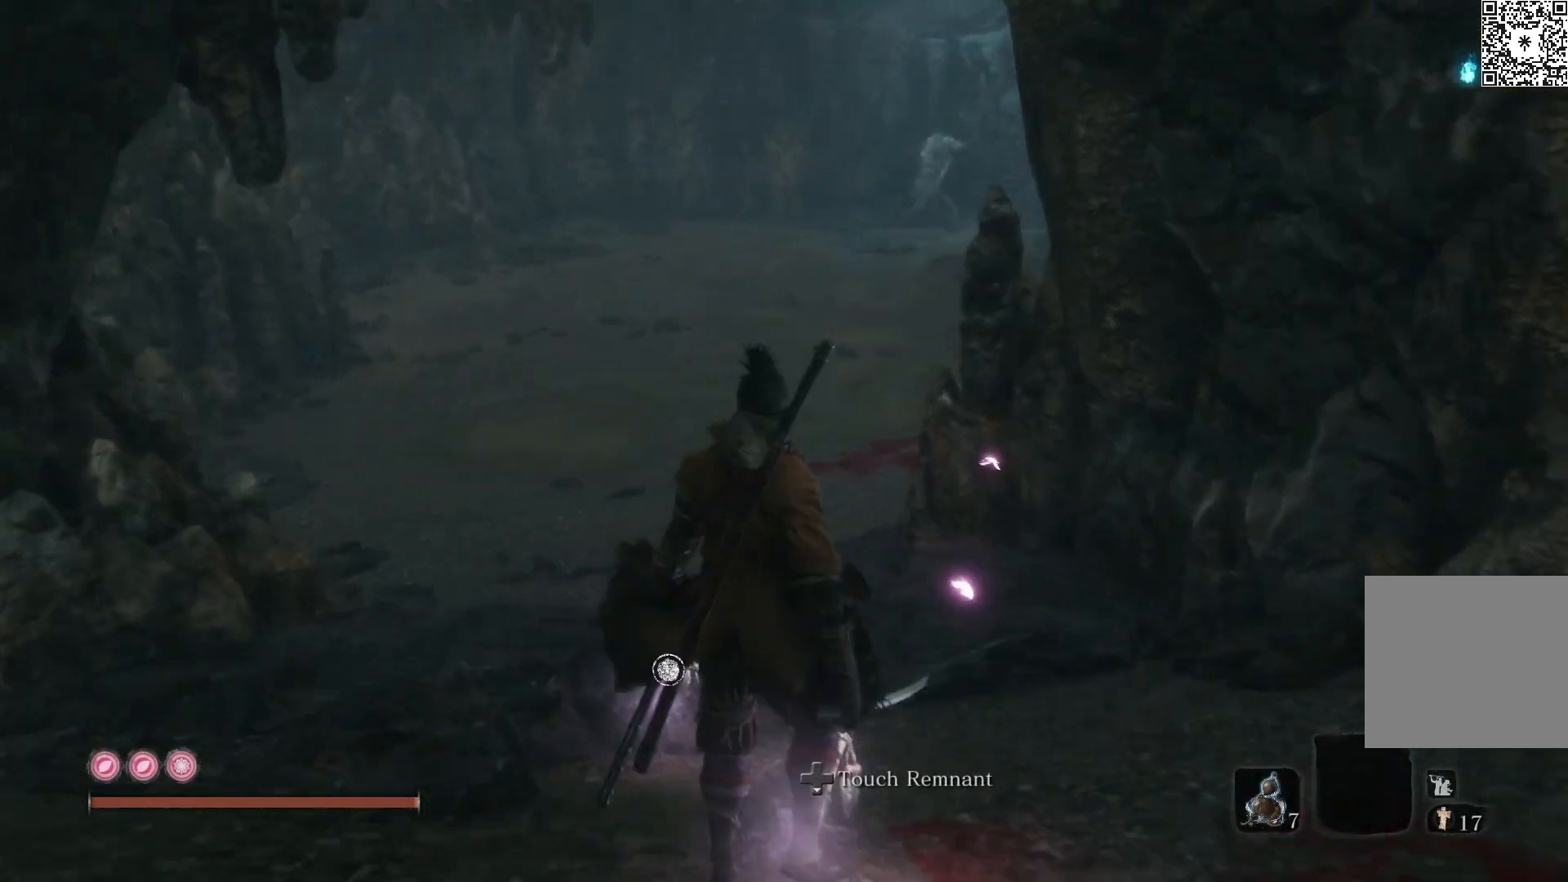
{"buttons": ["DPAD_RIGHT"], "left_stick": "center", "right_stick": "center", "events": [[133, "DPAD_RIGHT", "down"], [217, "DPAD_RIGHT", "up"], [450, "DPAD_RIGHT", "down"]]}
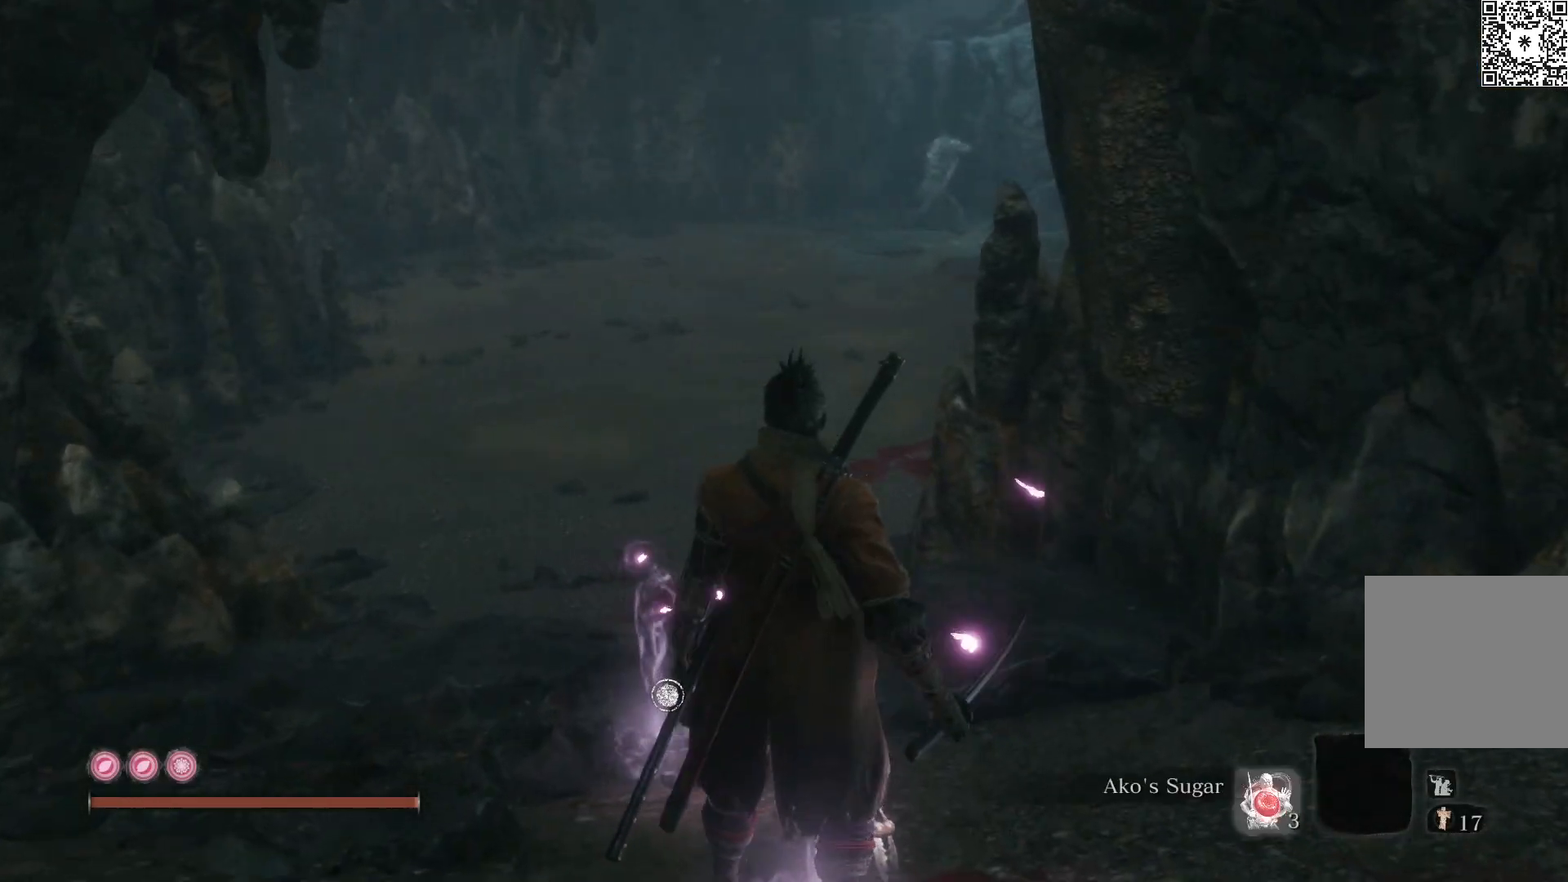
{"buttons": [], "left_stick": "center", "right_stick": "center", "events": [[50, "DPAD_RIGHT", "up"], [317, "DPAD_LEFT", "down"], [400, "DPAD_LEFT", "up"]]}
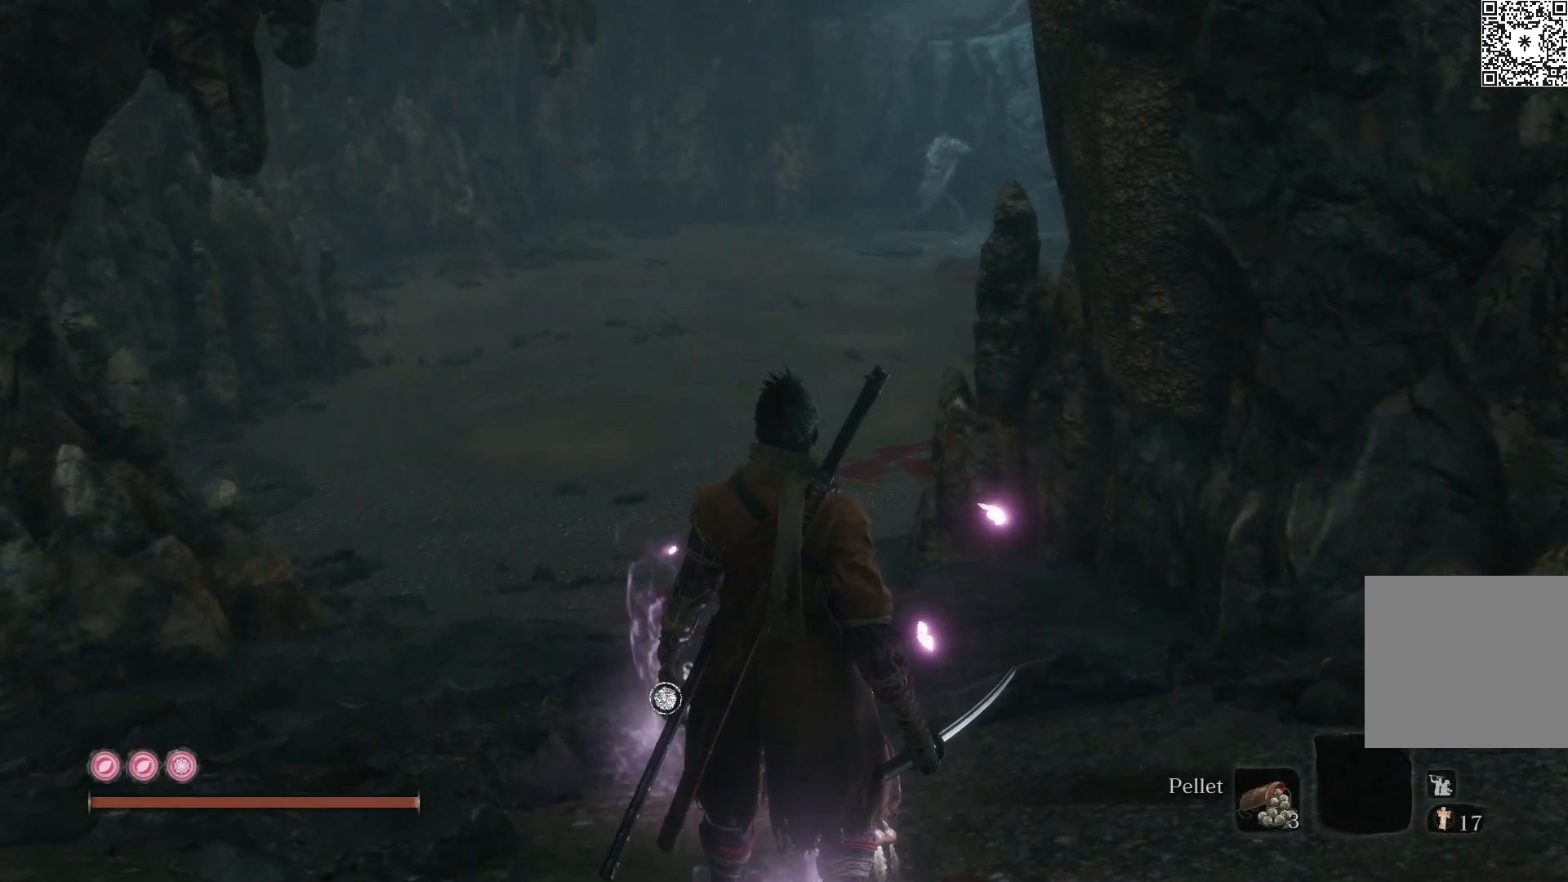
{"buttons": [], "left_stick": "center", "right_stick": "center", "events": [[117, "DPAD_RIGHT", "down"], [183, "DPAD_RIGHT", "up"], [400, "DPAD_UP", "down"], [500, "DPAD_UP", "up"]]}
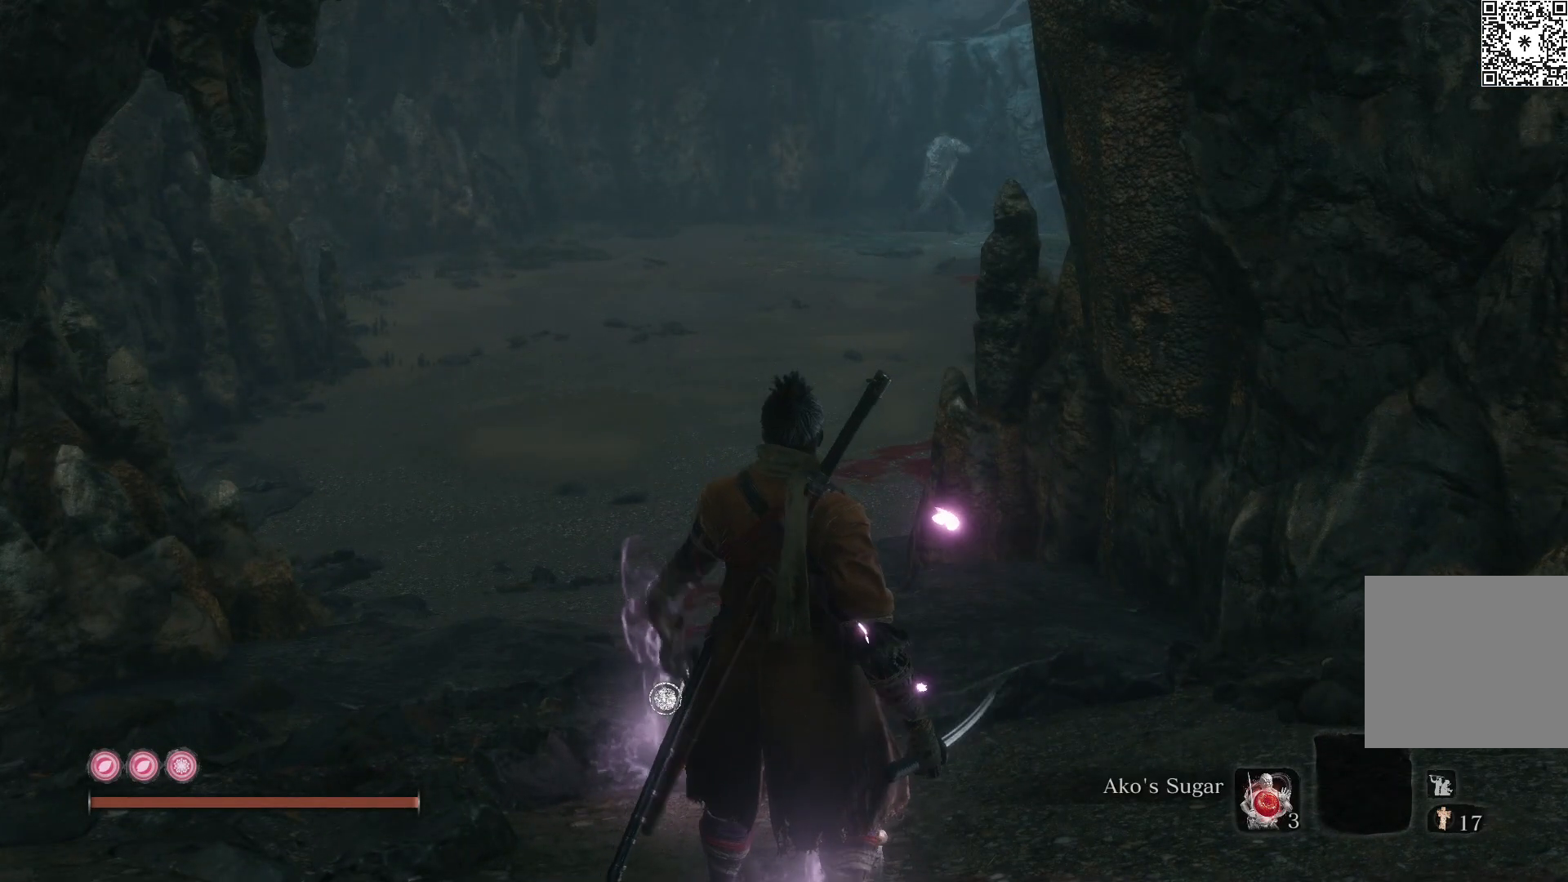
{"buttons": [], "left_stick": "center", "right_stick": "center", "events": [[183, "DPAD_LEFT", "down"], [267, "DPAD_LEFT", "up"], [367, "DPAD_LEFT", "down"], [433, "DPAD_LEFT", "up"]]}
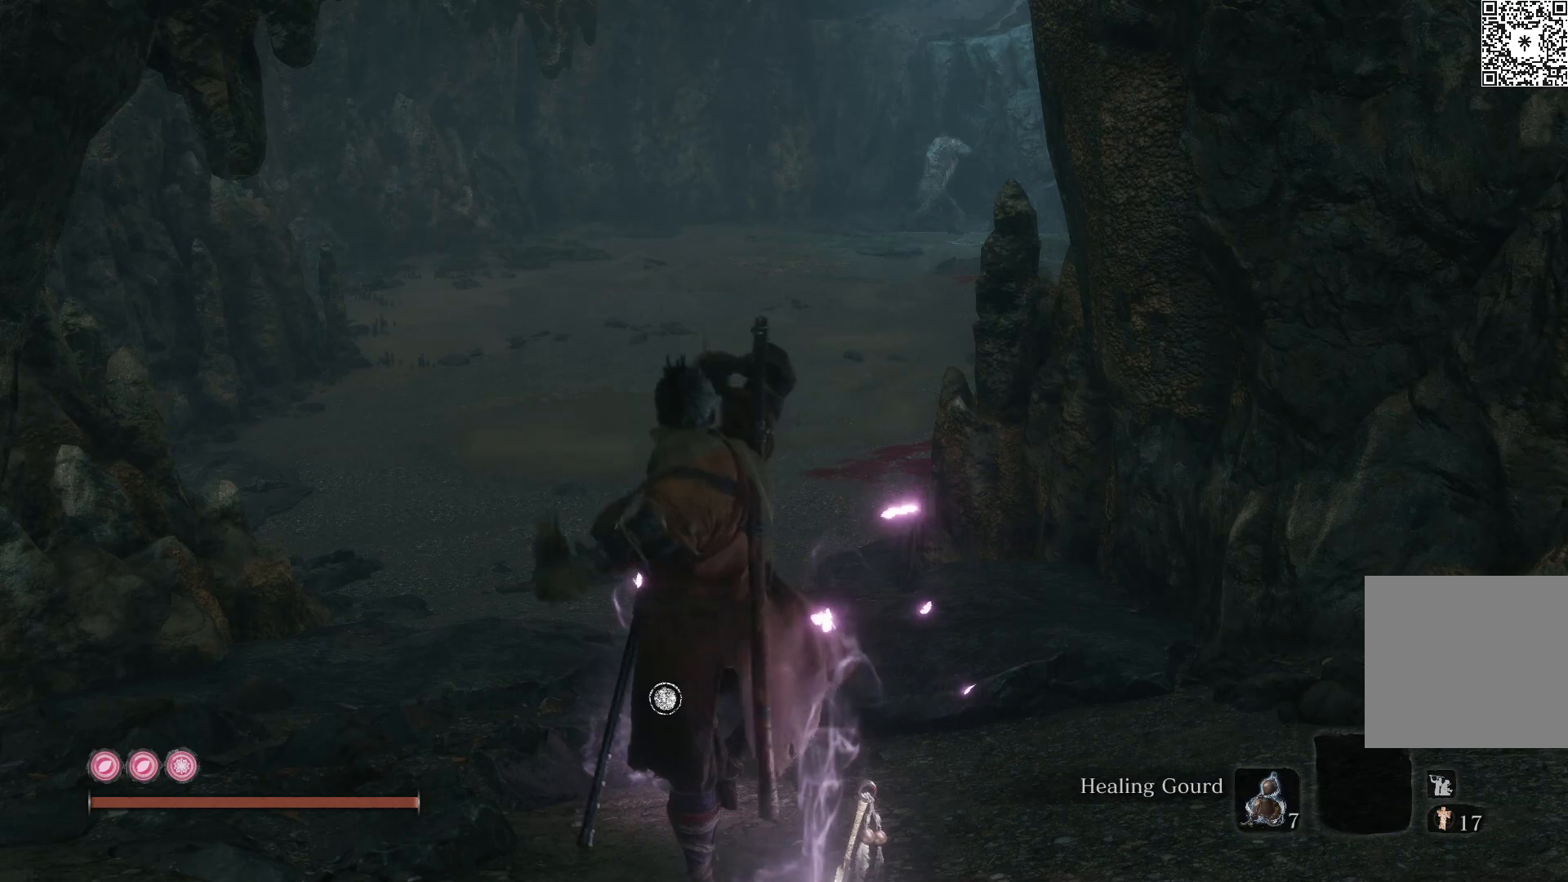
{"buttons": ["B"], "left_stick": "up", "right_stick": "center", "events": [[83, "left_stick", "up"], [217, "B", "down"]]}
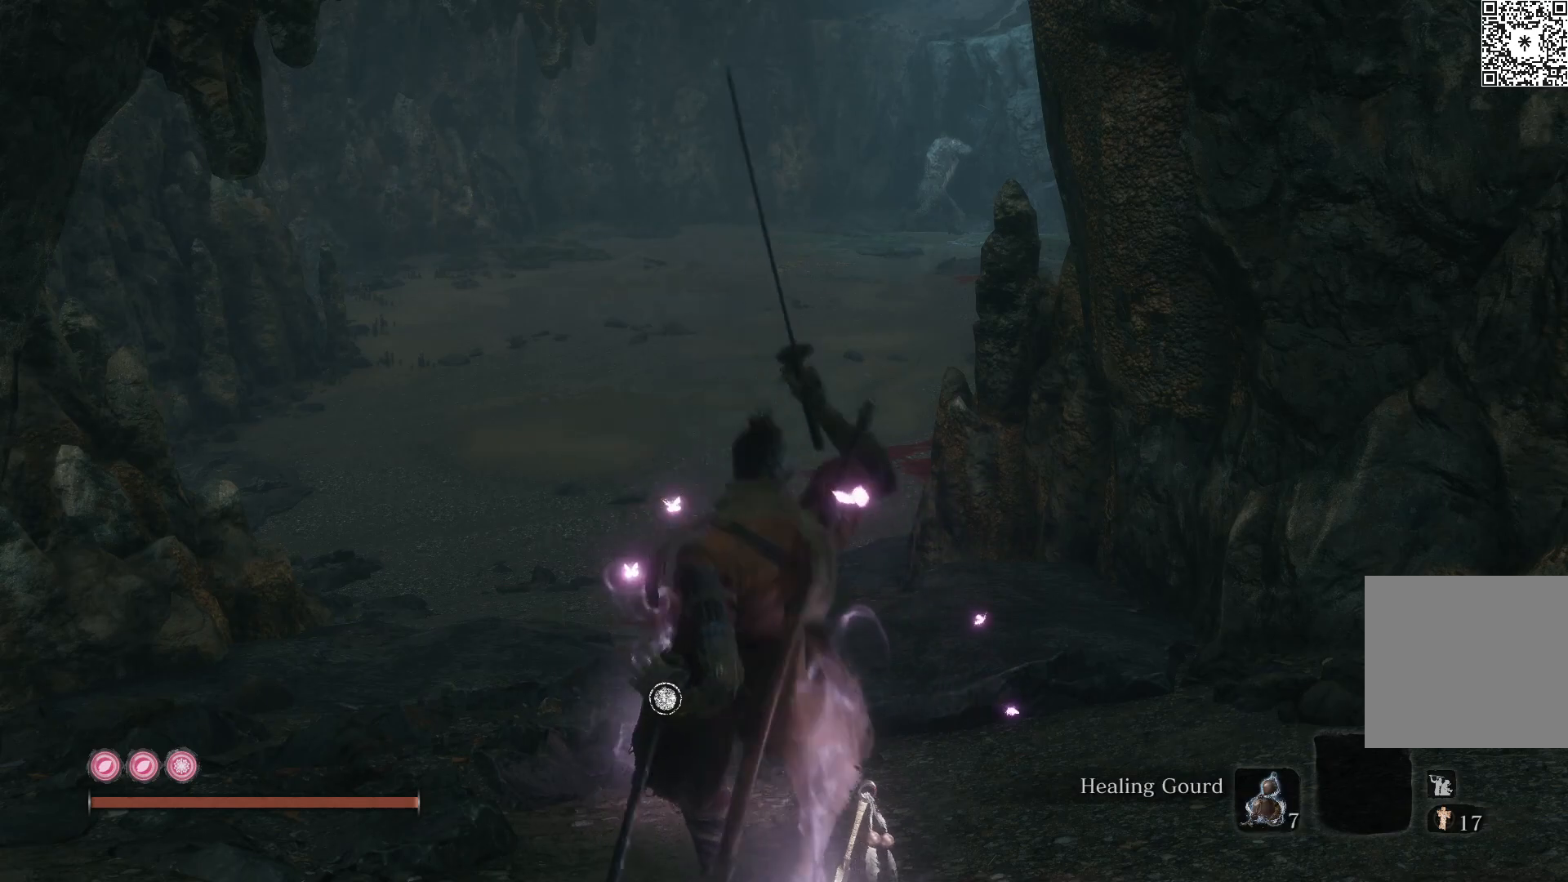
{"buttons": ["B"], "left_stick": "up", "right_stick": "center", "events": [[367, "right_stick", "up-right"], [500, "right_stick", "center"]]}
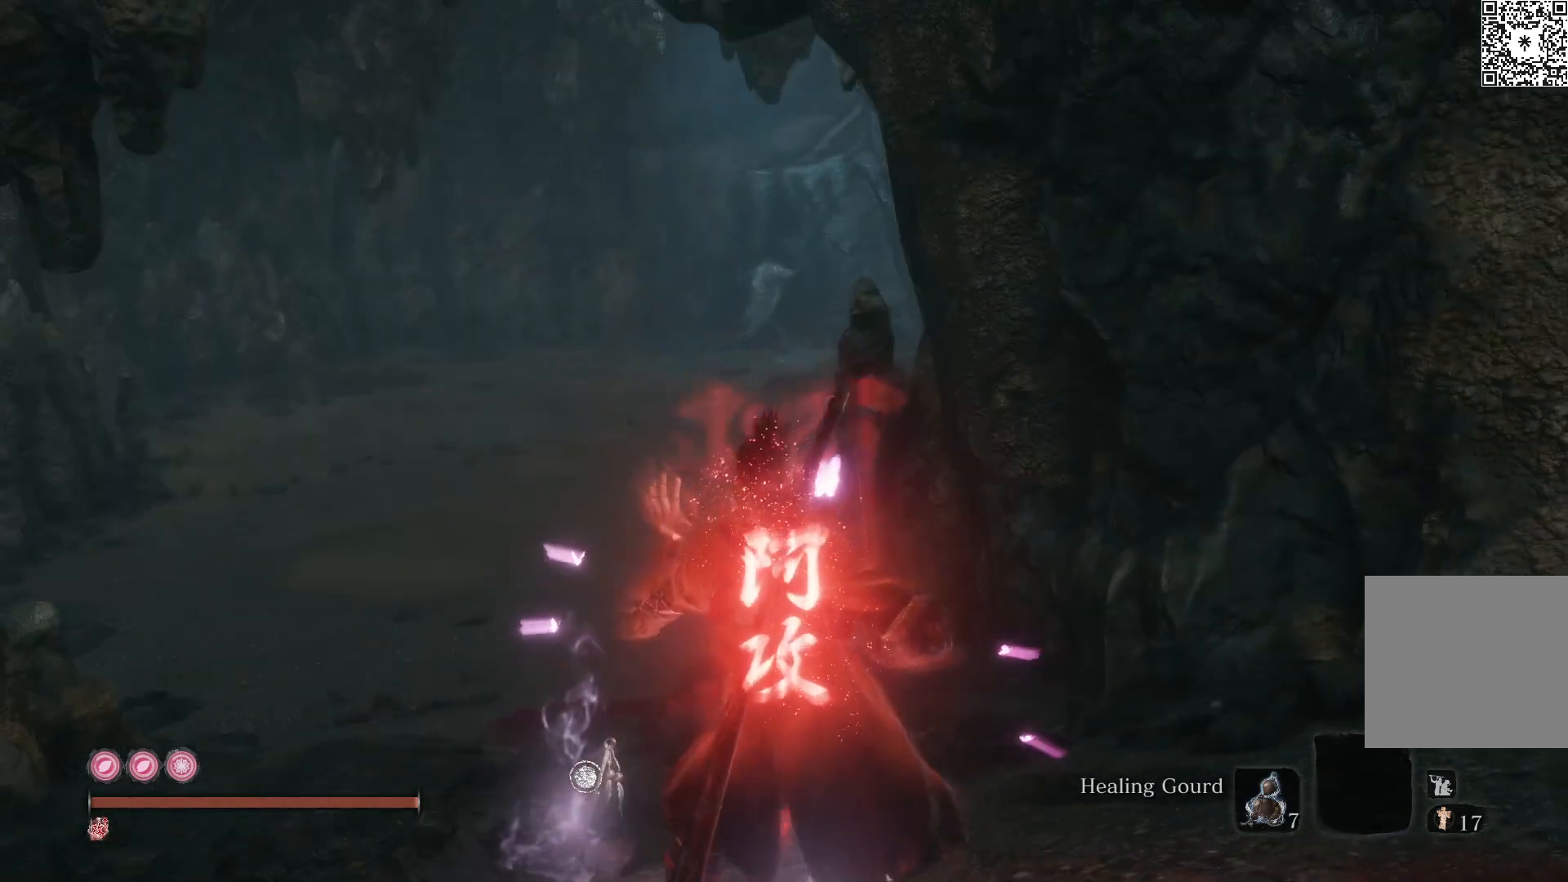
{"buttons": ["B"], "left_stick": "up", "right_stick": "up-right", "events": [[450, "right_stick", "up-right"]]}
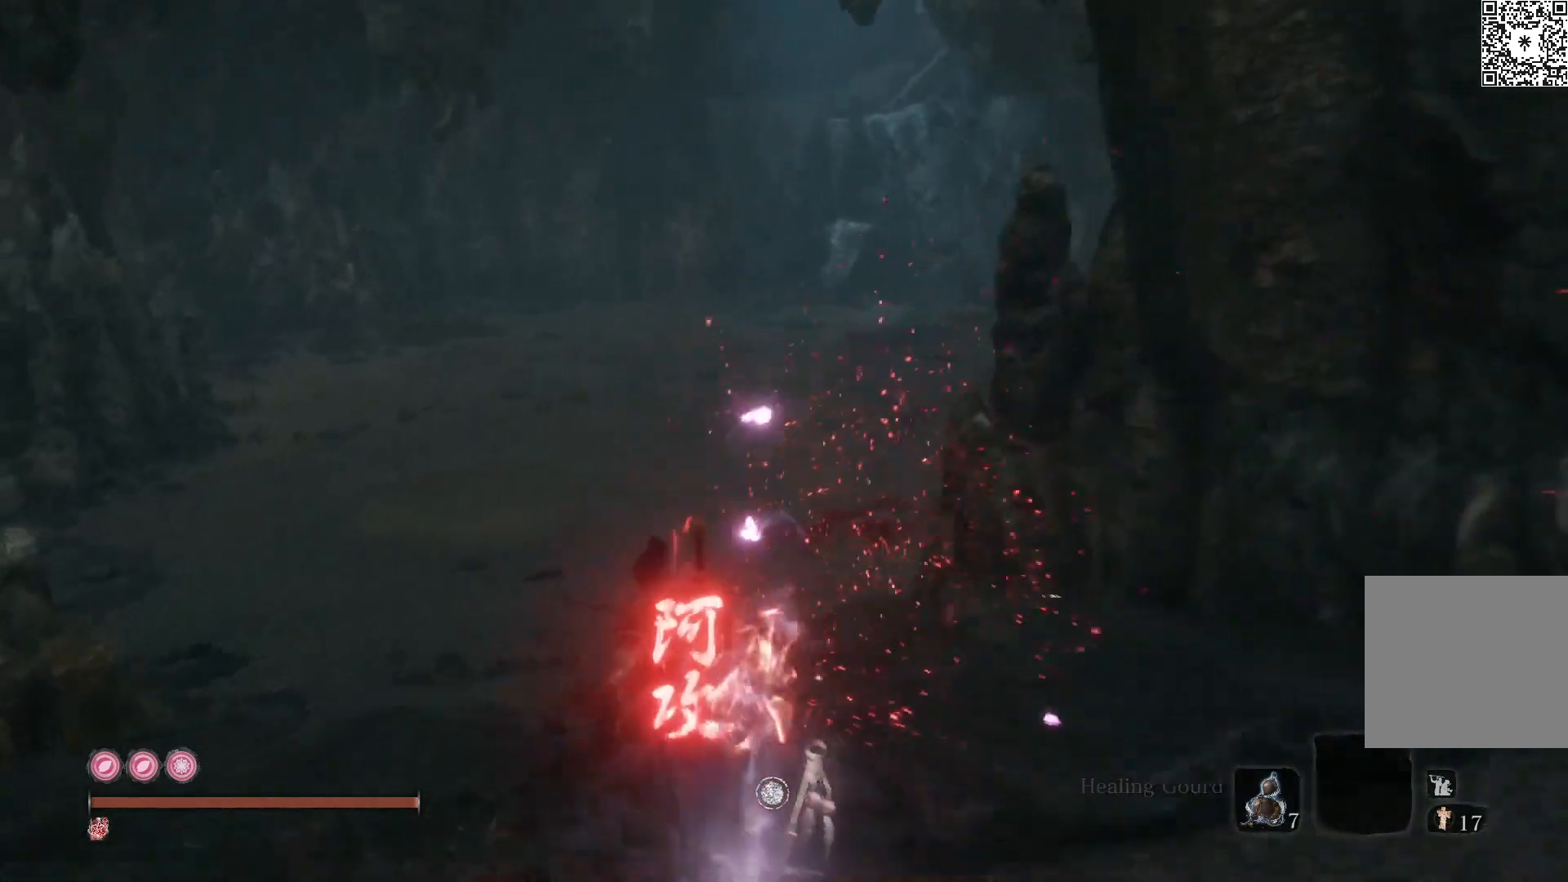
{"buttons": ["B"], "left_stick": "up", "right_stick": "center", "events": [[267, "right_stick", "center"], [350, "R3", "down"], [450, "R3", "up"]]}
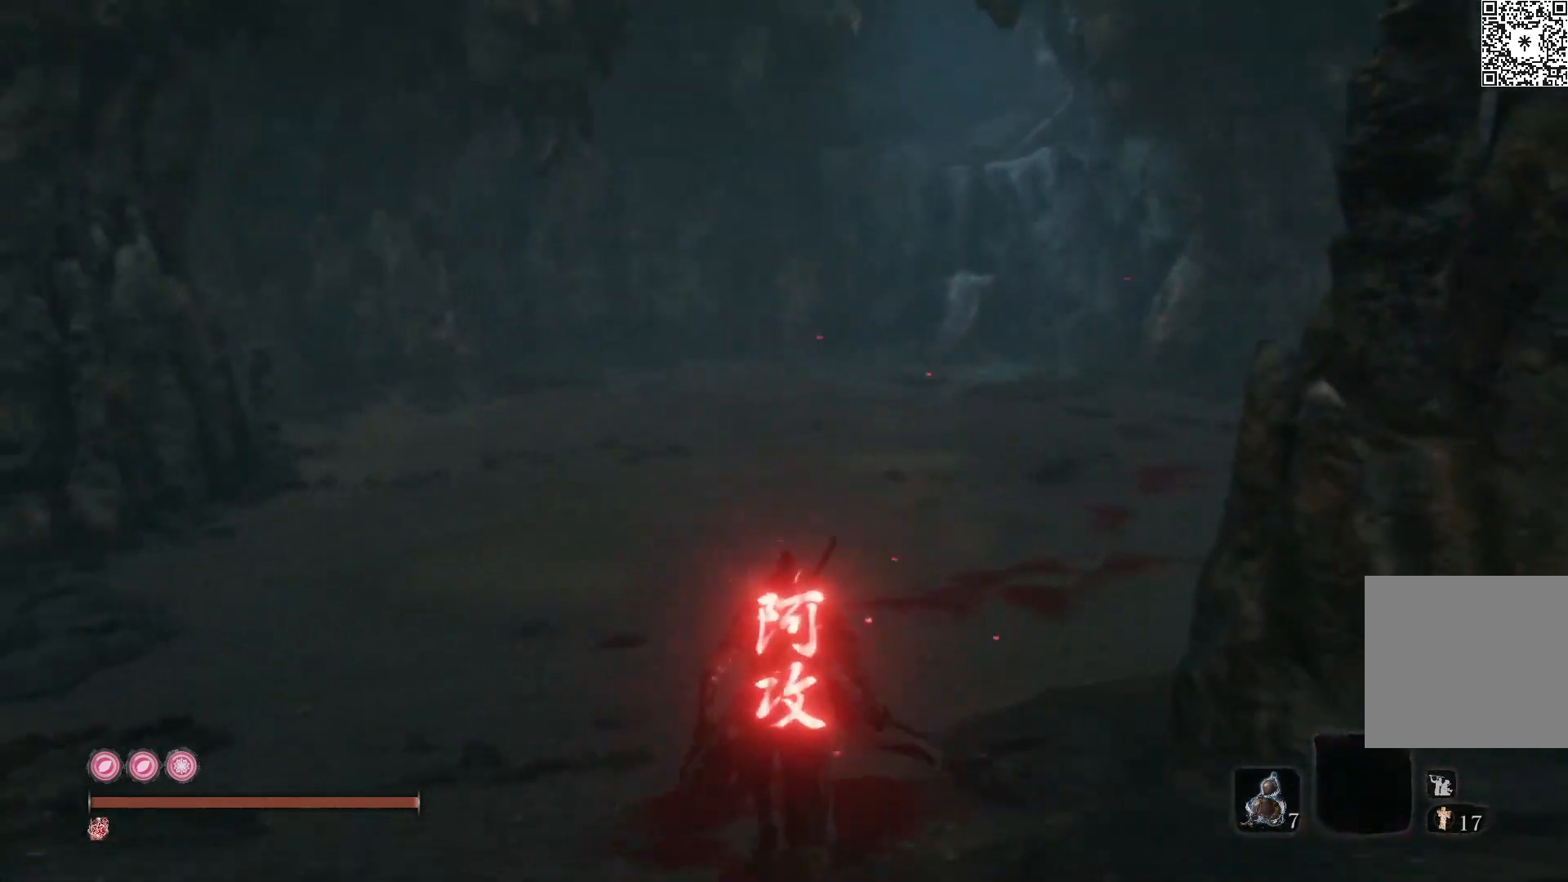
{"buttons": ["B"], "left_stick": "up", "right_stick": "center", "events": [[283, "right_stick", "right"], [450, "right_stick", "center"]]}
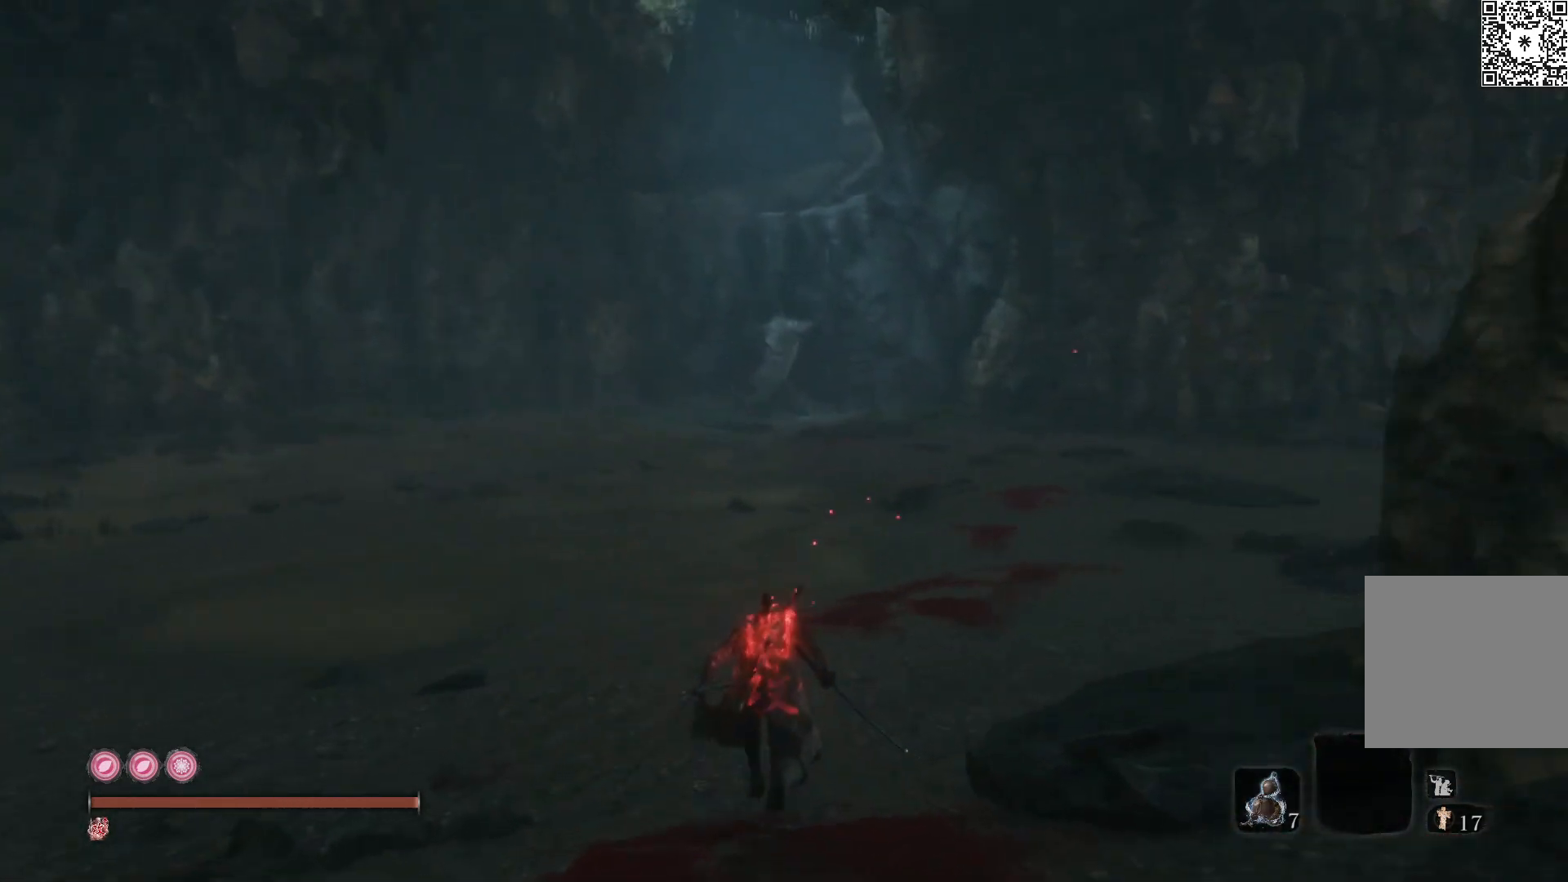
{"buttons": ["B", "R3"], "left_stick": "up", "right_stick": "center", "events": [[467, "R3", "down"]]}
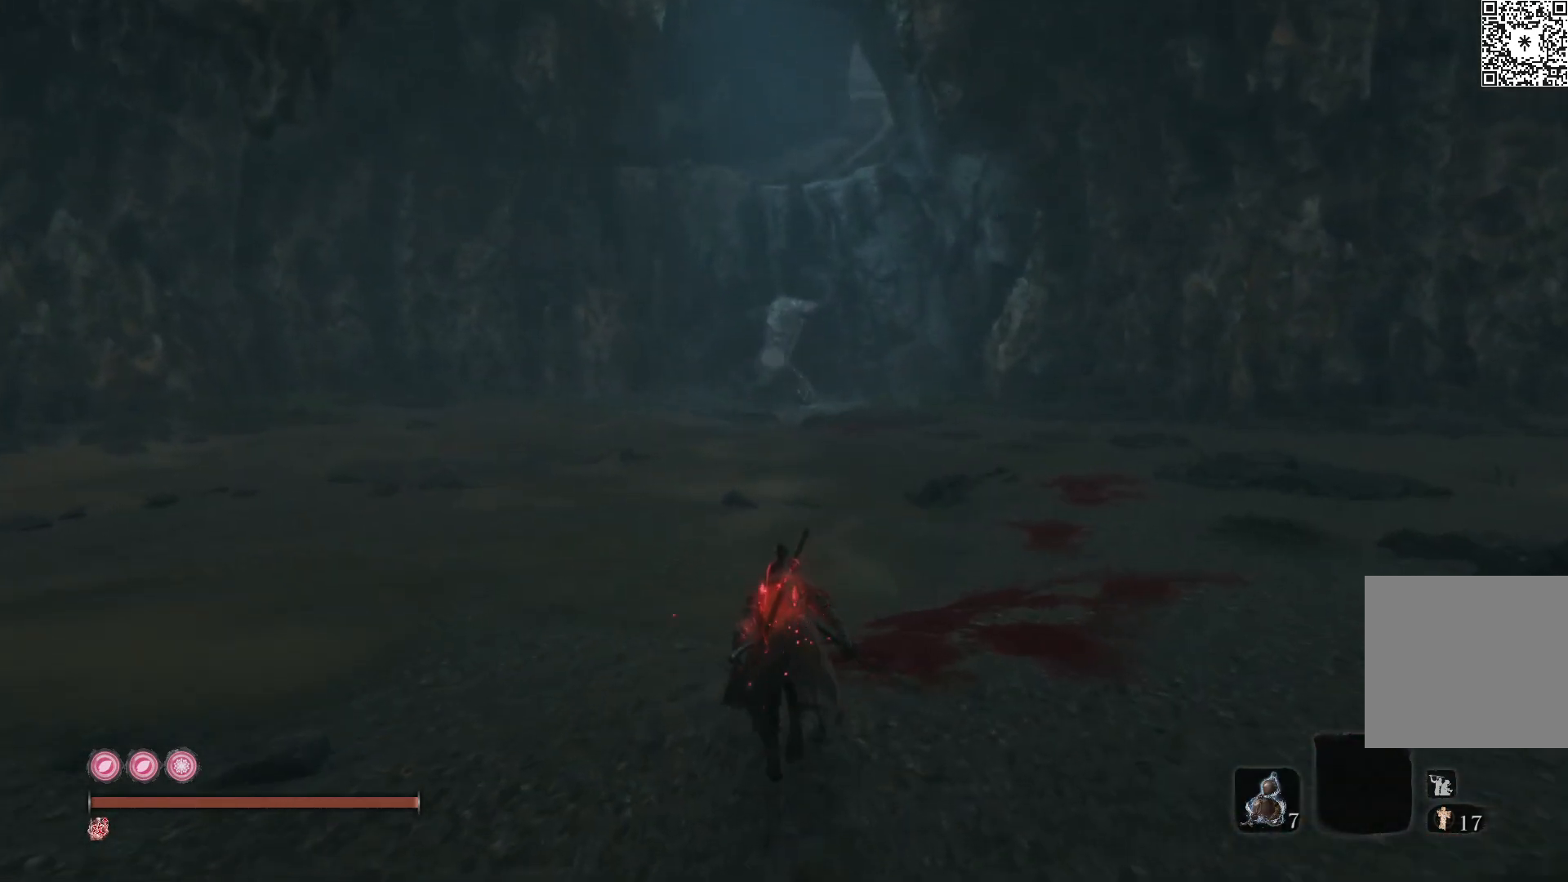
{"buttons": ["B"], "left_stick": "up", "right_stick": "center", "events": [[83, "R3", "up"]]}
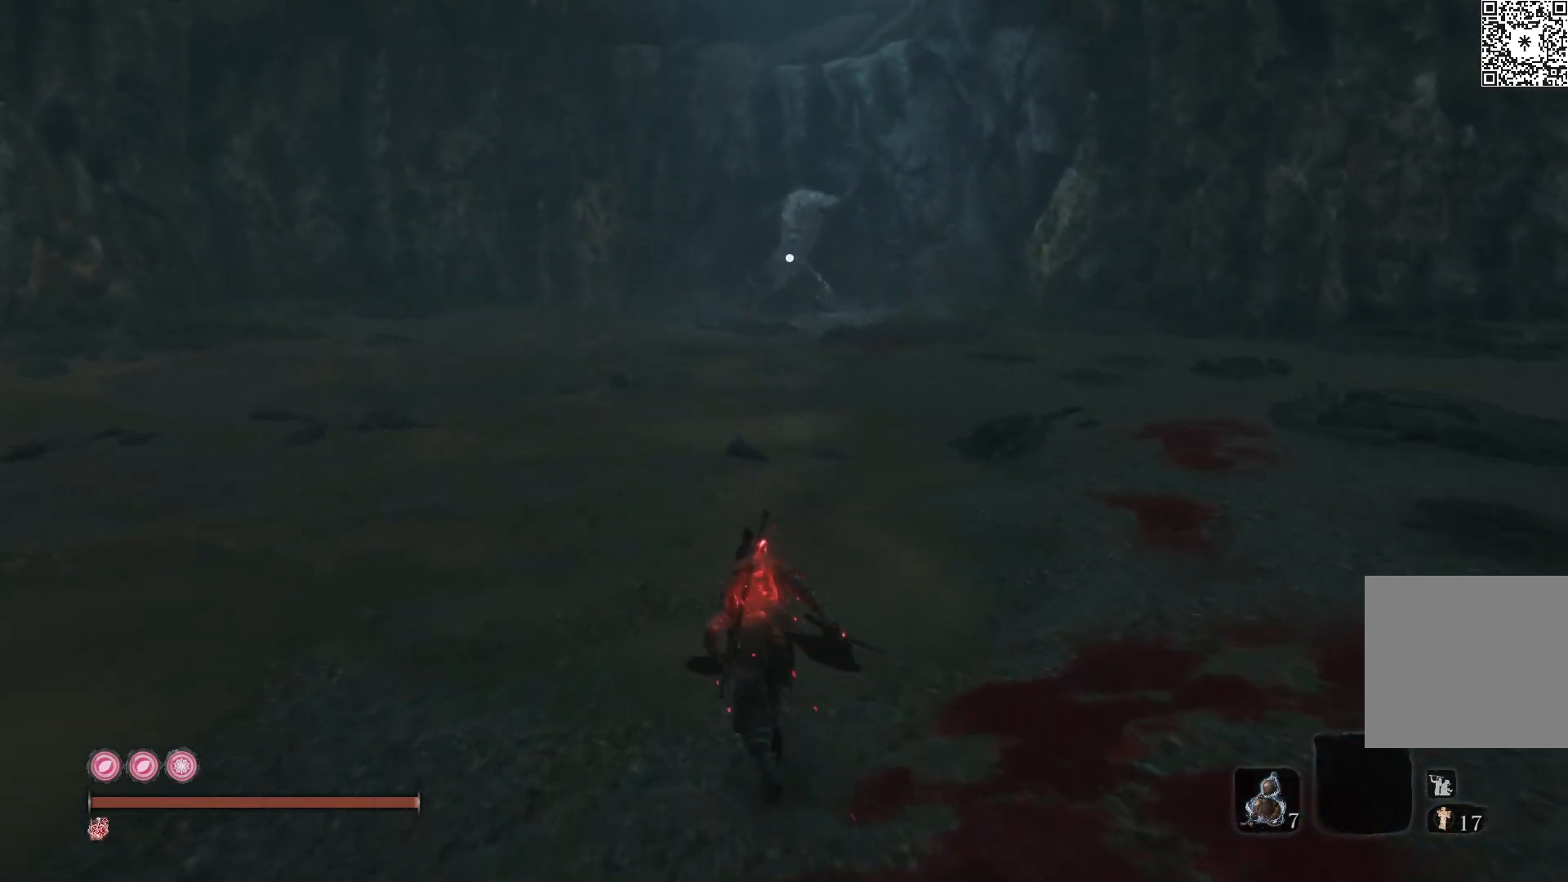
{"buttons": ["B"], "left_stick": "up", "right_stick": "center", "events": []}
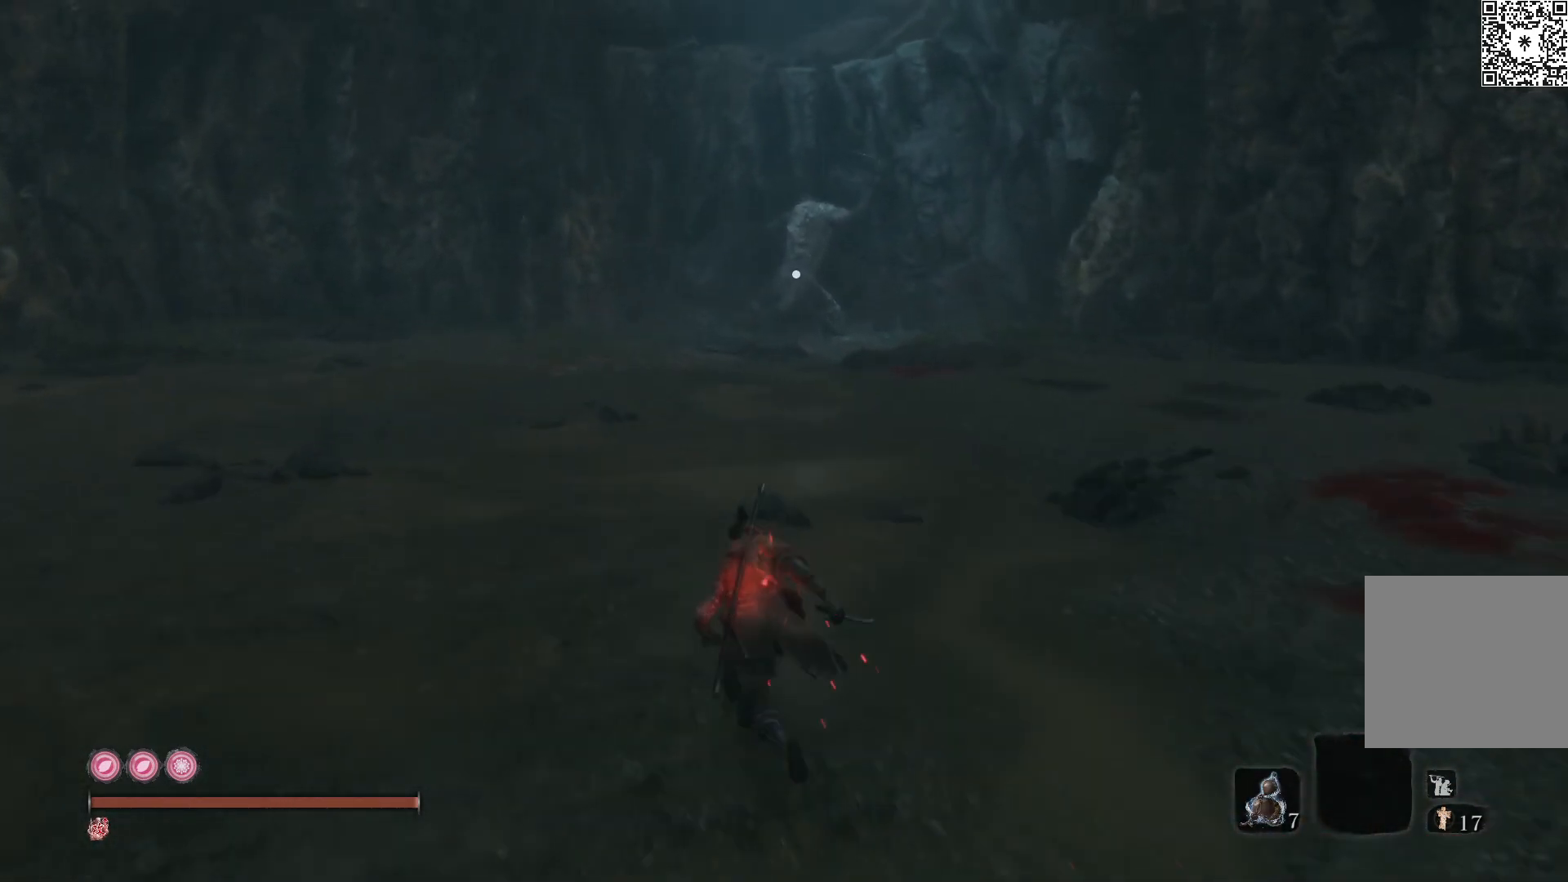
{"buttons": ["B"], "left_stick": "up", "right_stick": "center", "events": []}
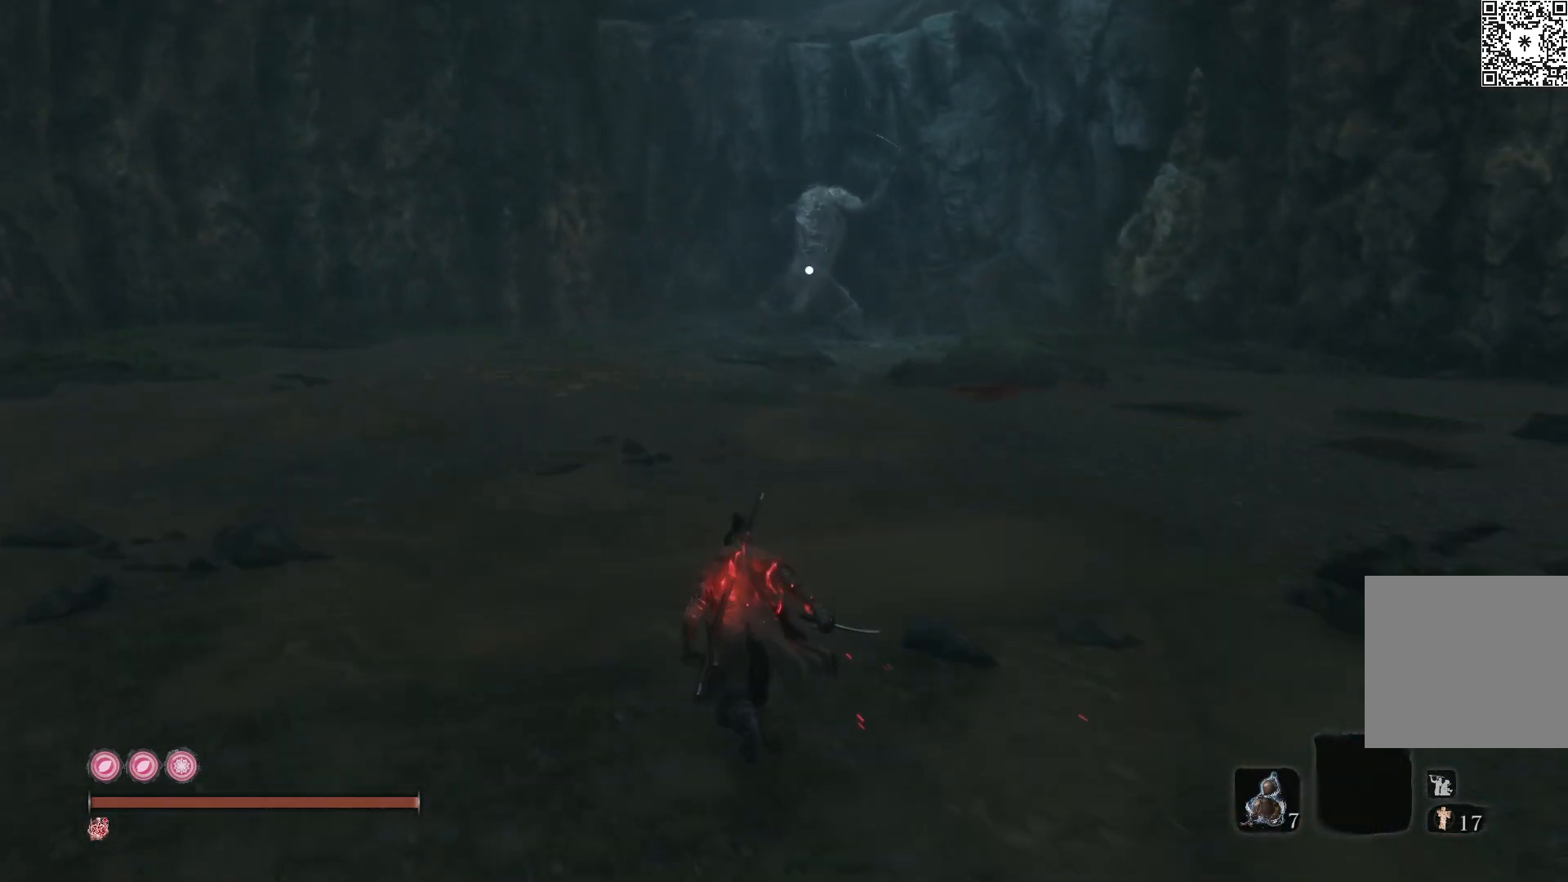
{"buttons": ["B"], "left_stick": "up", "right_stick": "center", "events": []}
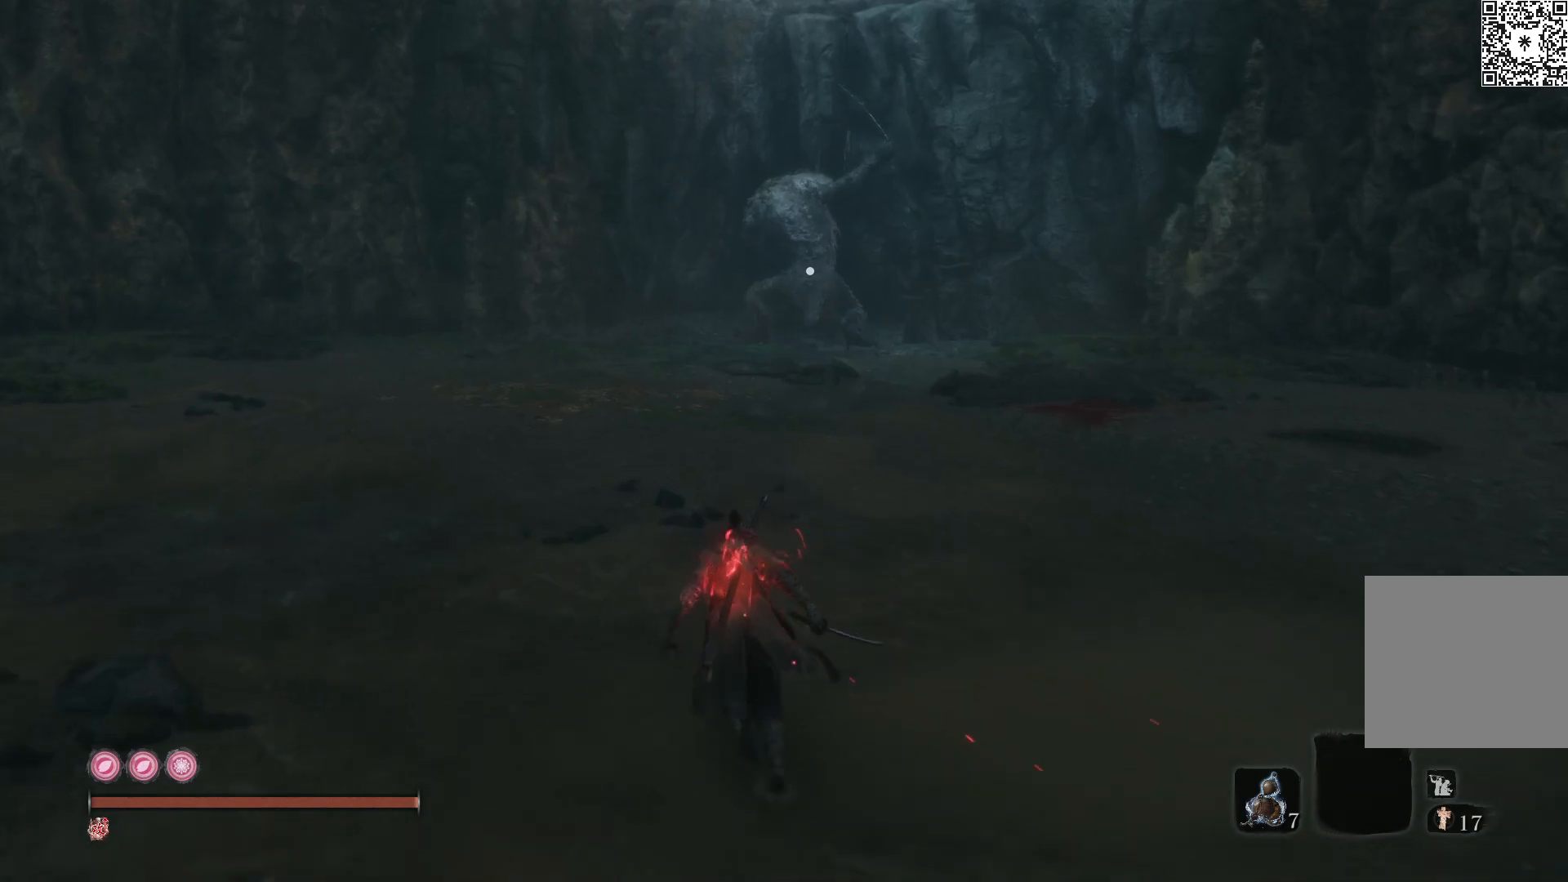
{"buttons": ["B"], "left_stick": "up", "right_stick": "center", "events": []}
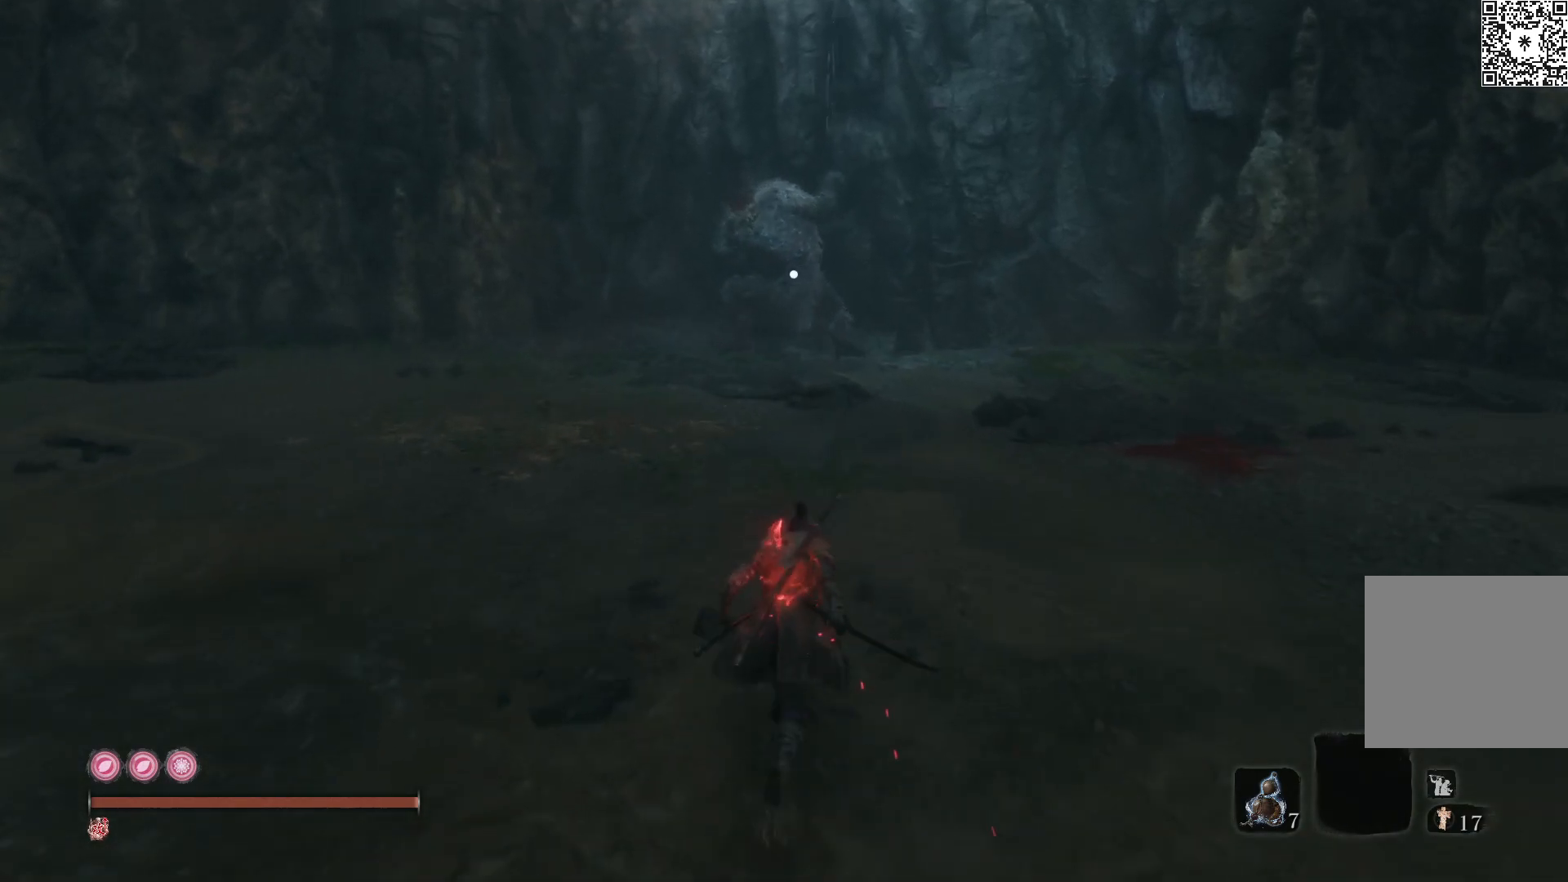
{"buttons": ["B"], "left_stick": "right", "right_stick": "center", "events": [[83, "left_stick", "up-right"], [317, "left_stick", "right"]]}
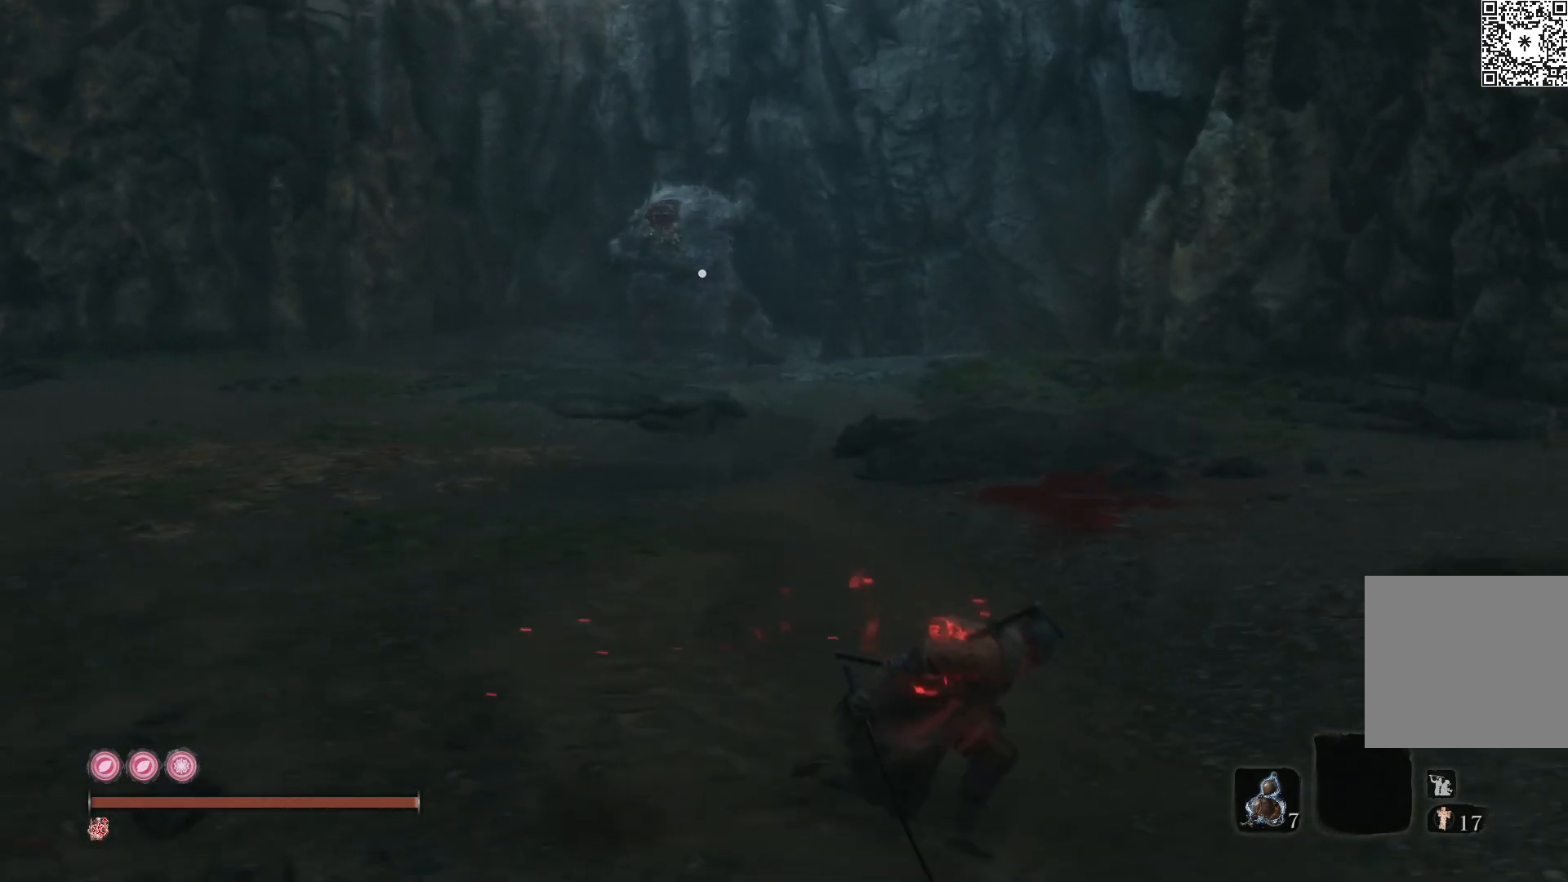
{"buttons": ["B"], "left_stick": "down-left", "right_stick": "center", "events": [[17, "left_stick", "down-right"], [250, "left_stick", "down"], [467, "left_stick", "down-left"]]}
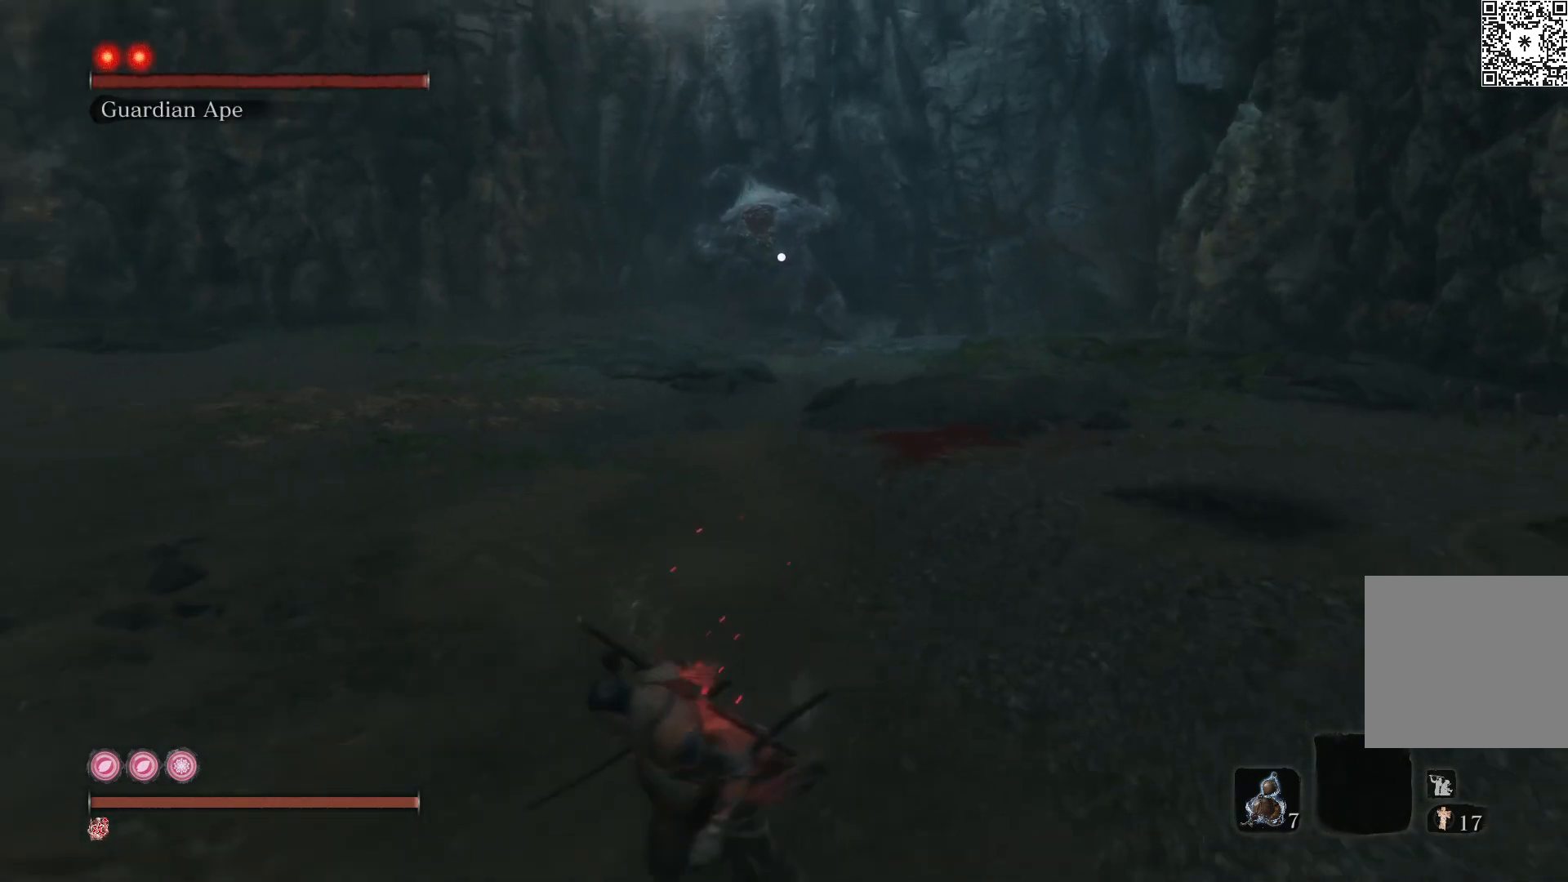
{"buttons": ["B"], "left_stick": "up-left", "right_stick": "center", "events": [[217, "left_stick", "left"], [367, "left_stick", "up-left"]]}